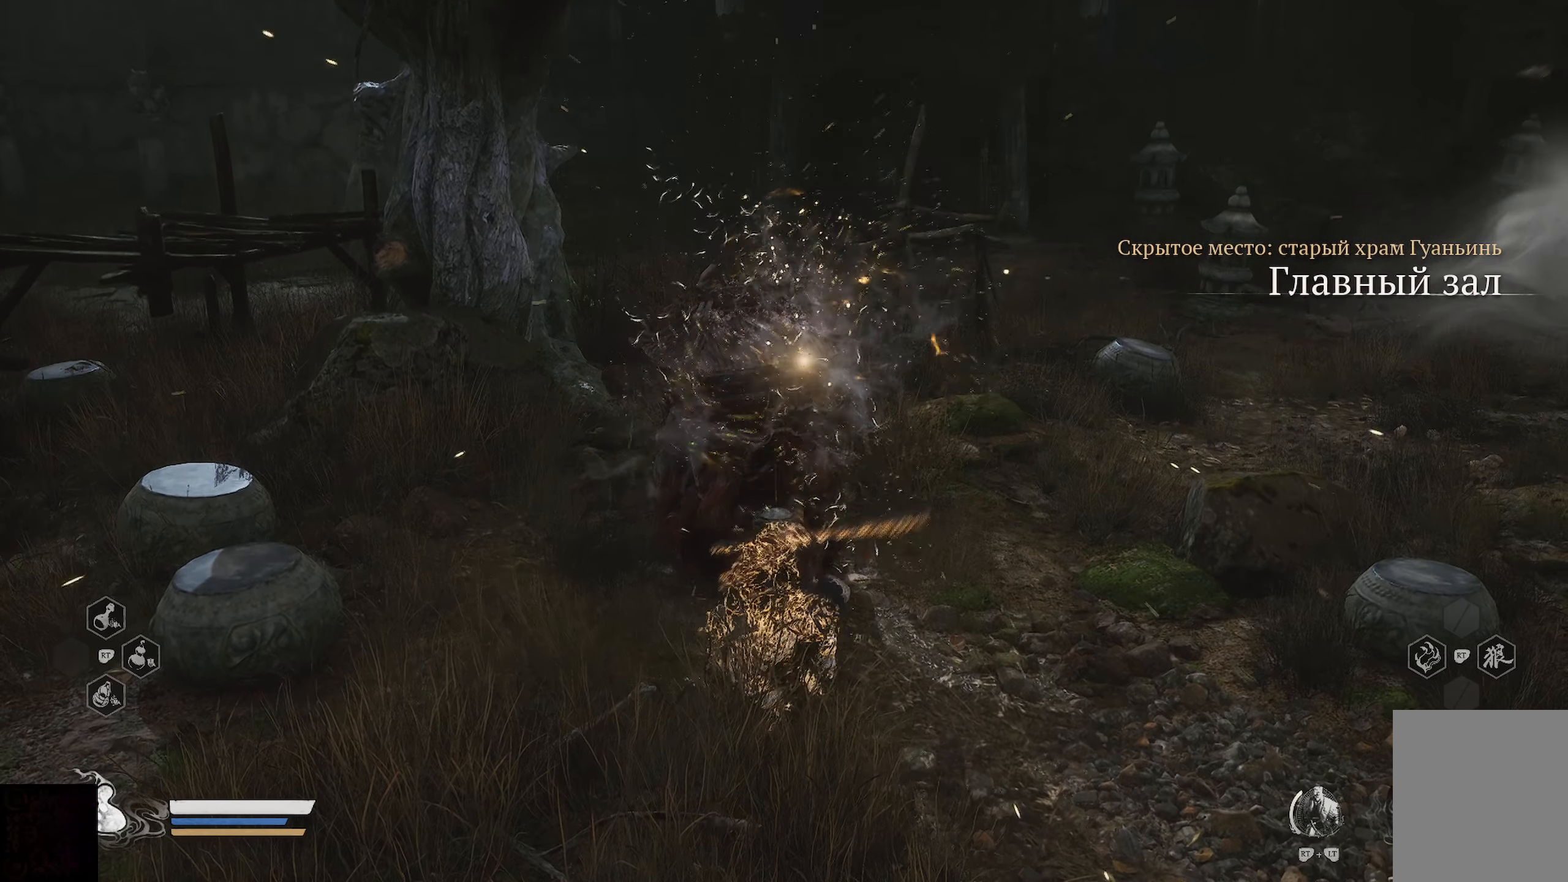
Gameplay with a controller (Xbox layout); each line is a JSON object with the inputs held at the frame after it. "events" lists button and stick changes between this image and that frame as [ms after this image, input, new state], when the widget could be followed in between.
{"buttons": [], "left_stick": "up", "right_stick": "right", "events": [[50, "right_stick", "right"], [150, "left_stick", "up"]]}
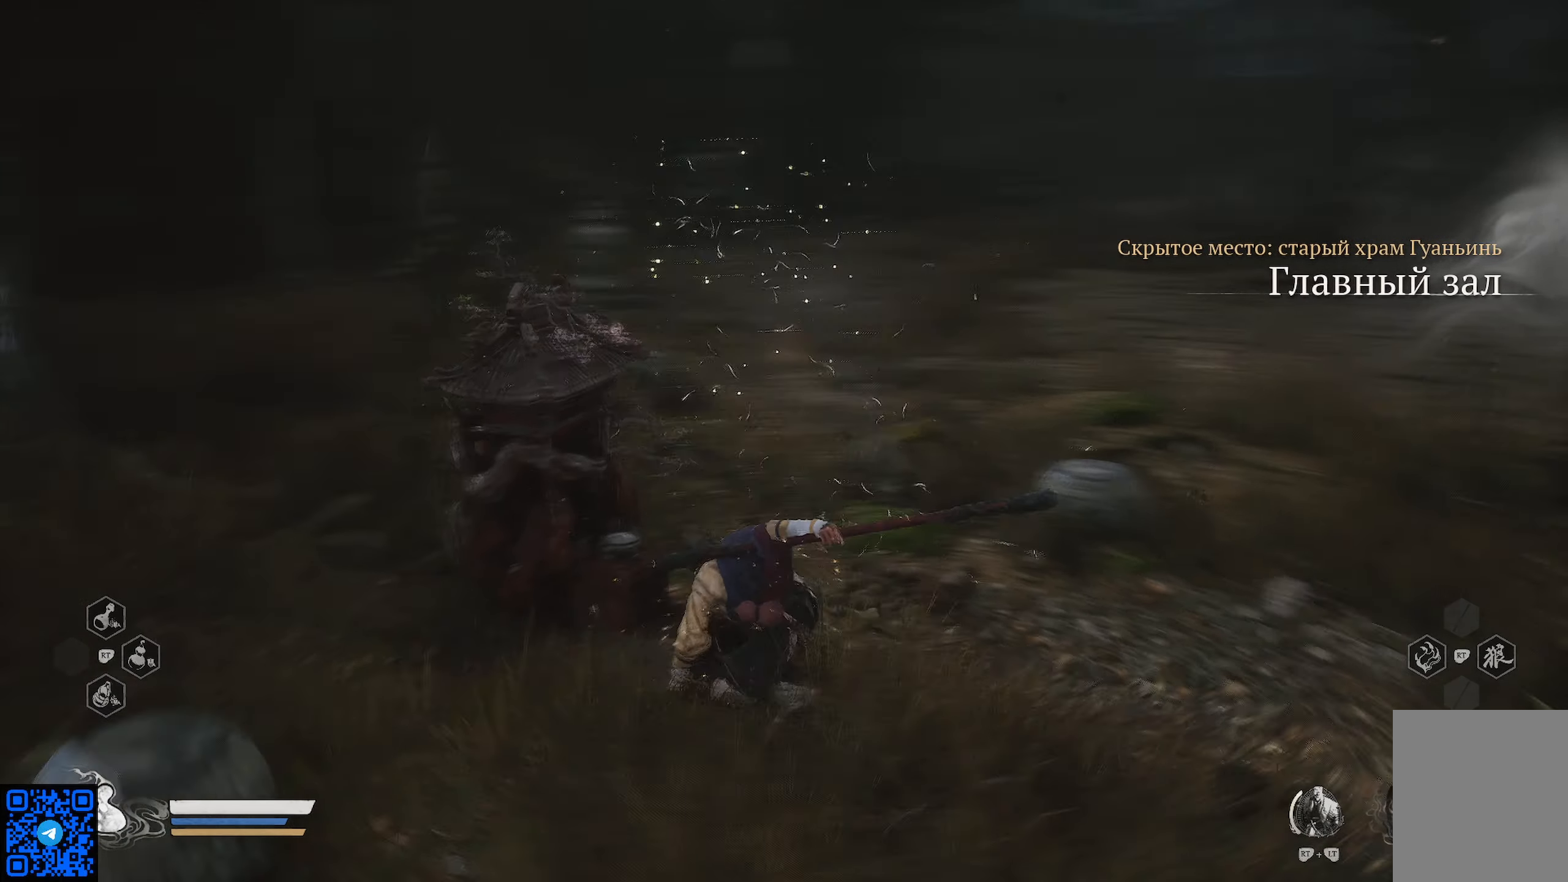
{"buttons": ["R1"], "left_stick": "up", "right_stick": "center", "events": [[67, "right_stick", "center"], [234, "R1", "down"]]}
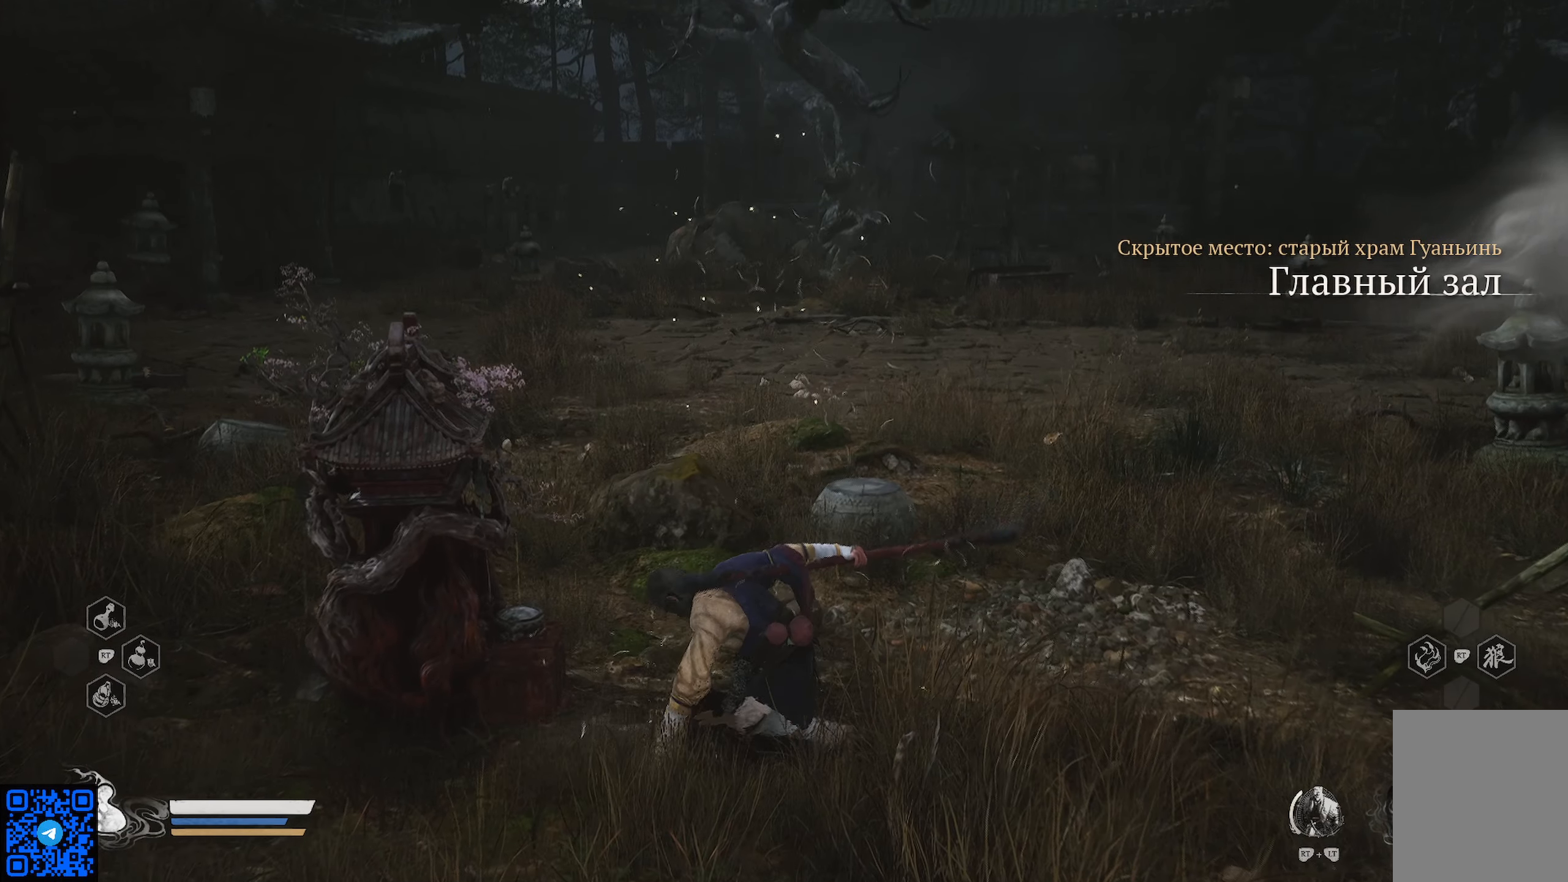
{"buttons": ["R1"], "left_stick": "up", "right_stick": "center", "events": []}
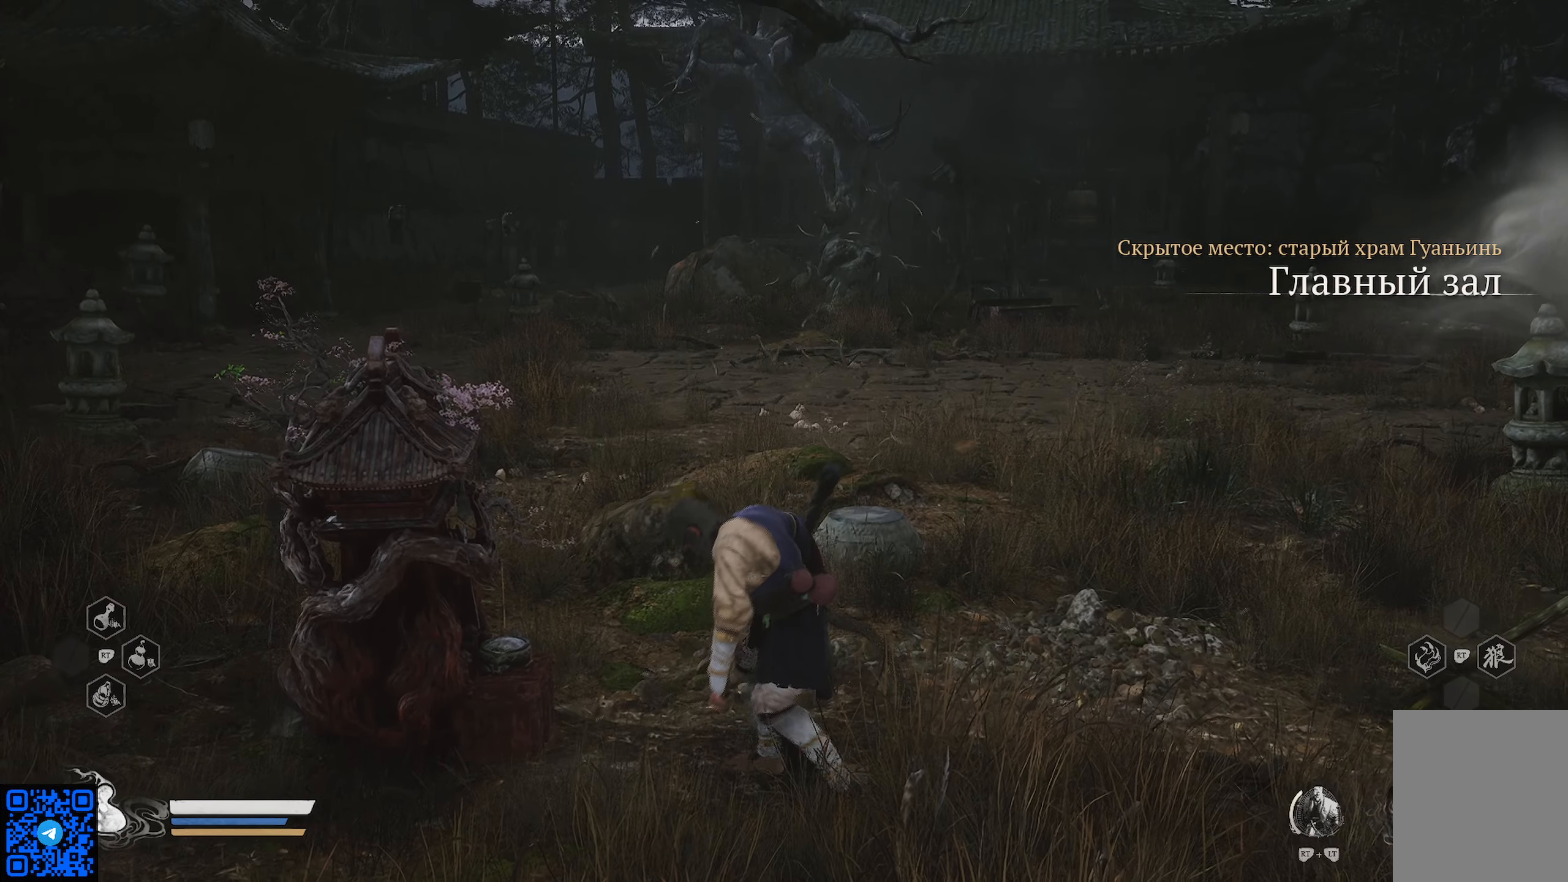
{"buttons": ["R1"], "left_stick": "up", "right_stick": "center", "events": []}
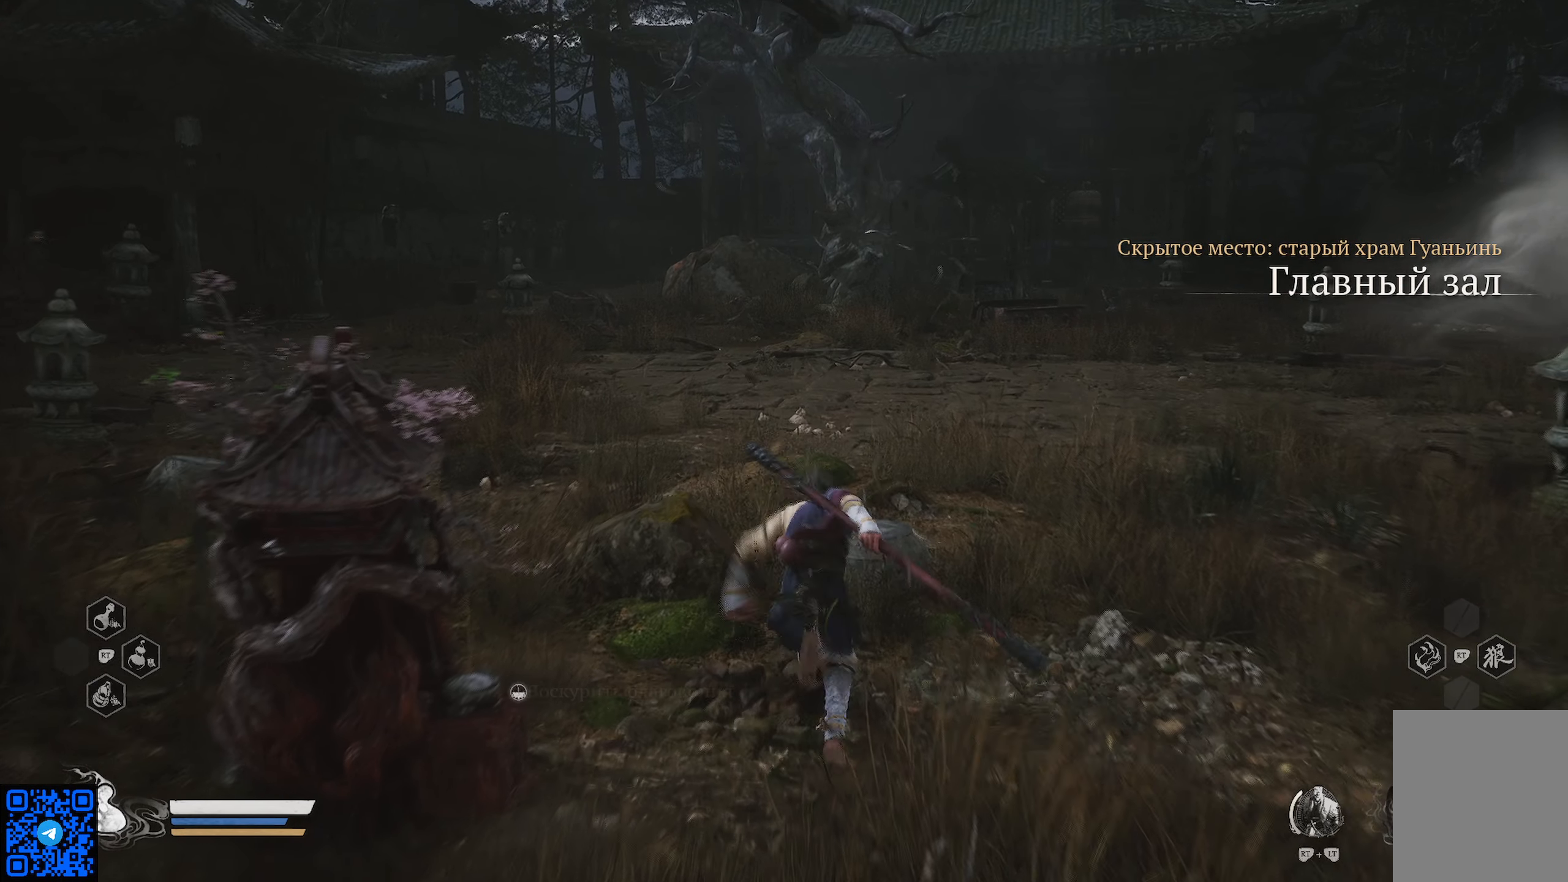
{"buttons": ["R1"], "left_stick": "up", "right_stick": "center", "events": []}
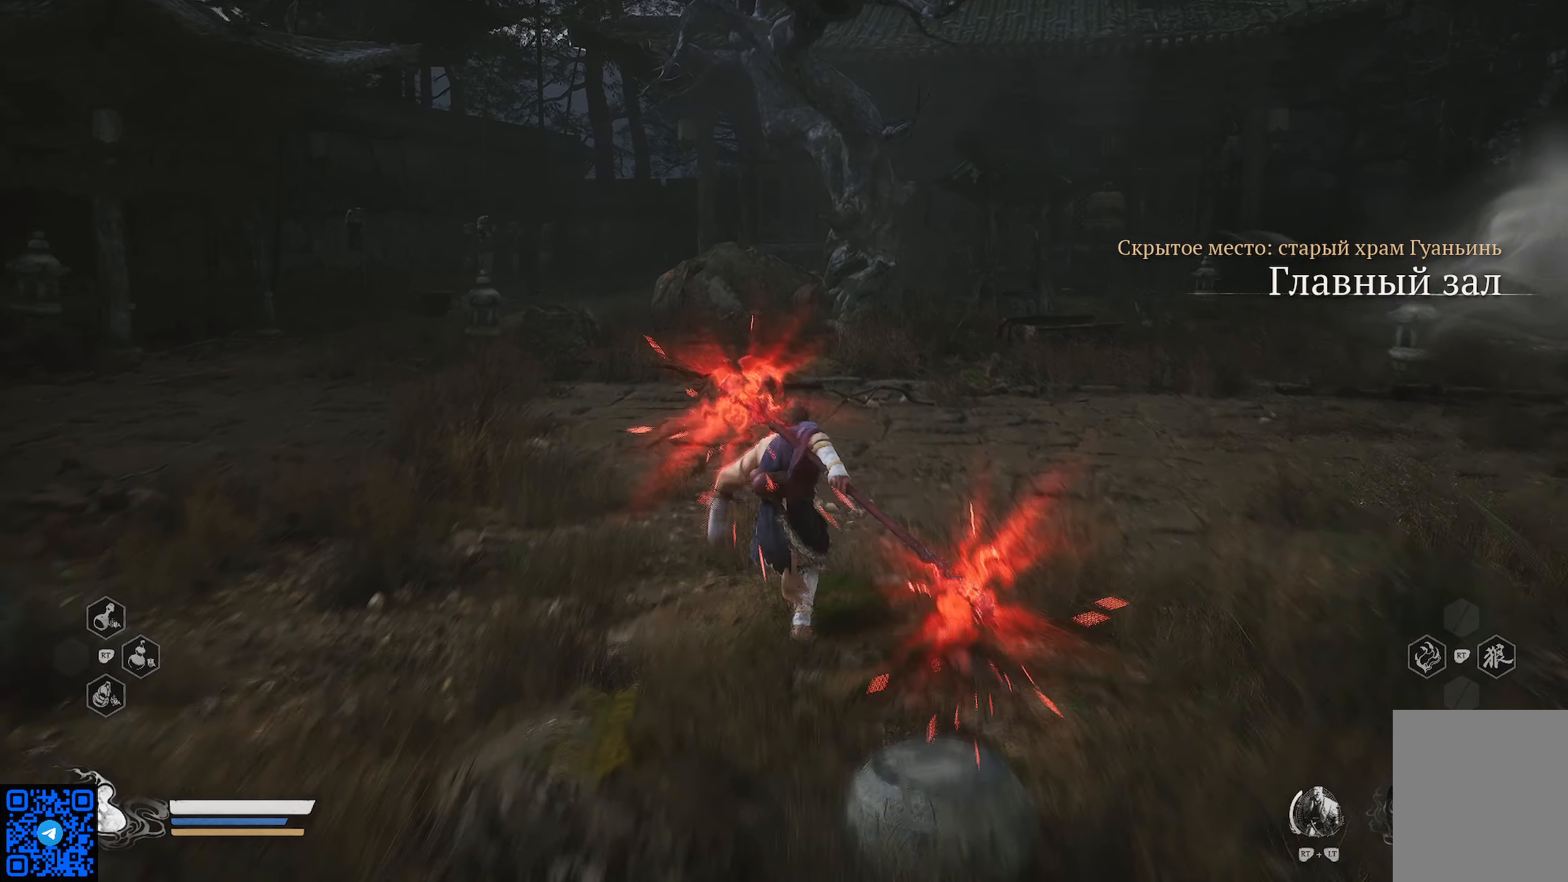
{"buttons": ["R1"], "left_stick": "up", "right_stick": "up-left", "events": [[83, "right_stick", "left"], [417, "right_stick", "up-left"]]}
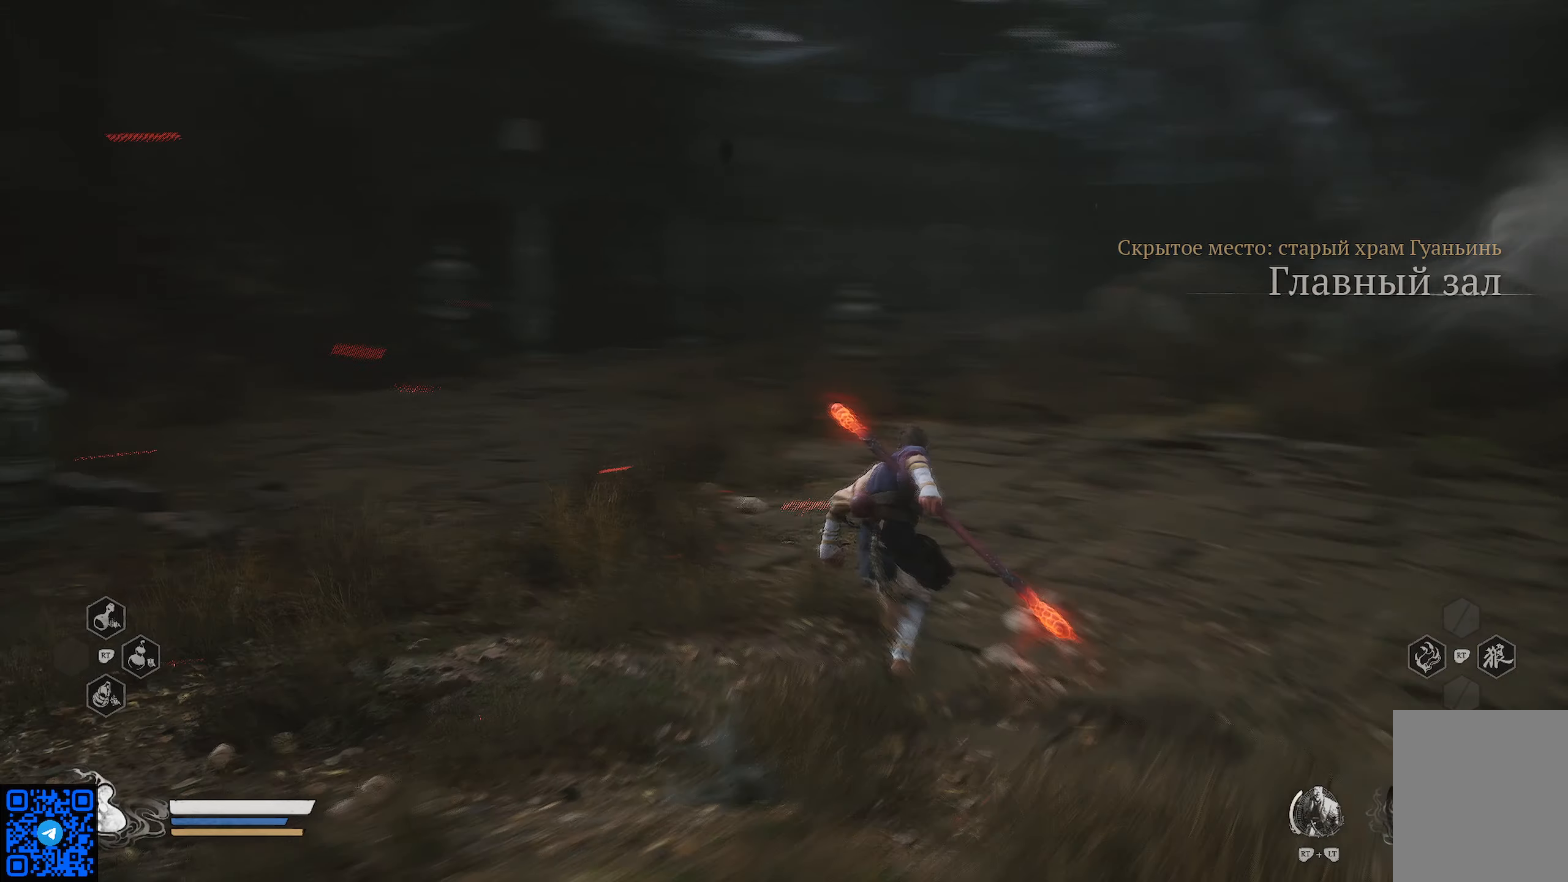
{"buttons": ["R1"], "left_stick": "up", "right_stick": "left", "events": [[83, "right_stick", "center"], [434, "right_stick", "left"]]}
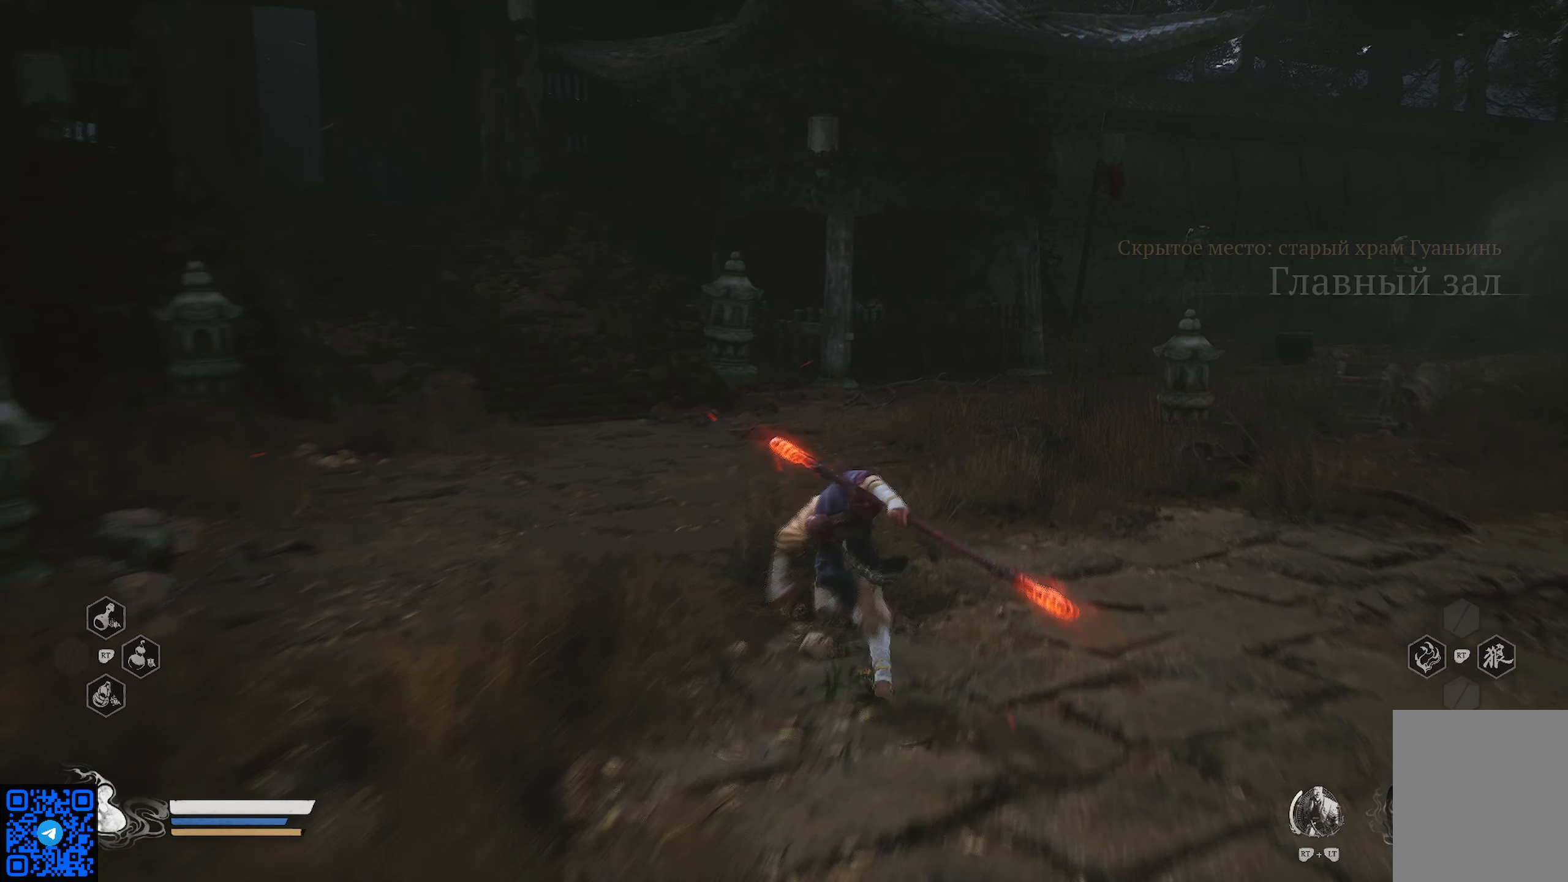
{"buttons": ["R1"], "left_stick": "up", "right_stick": "center", "events": [[317, "right_stick", "center"]]}
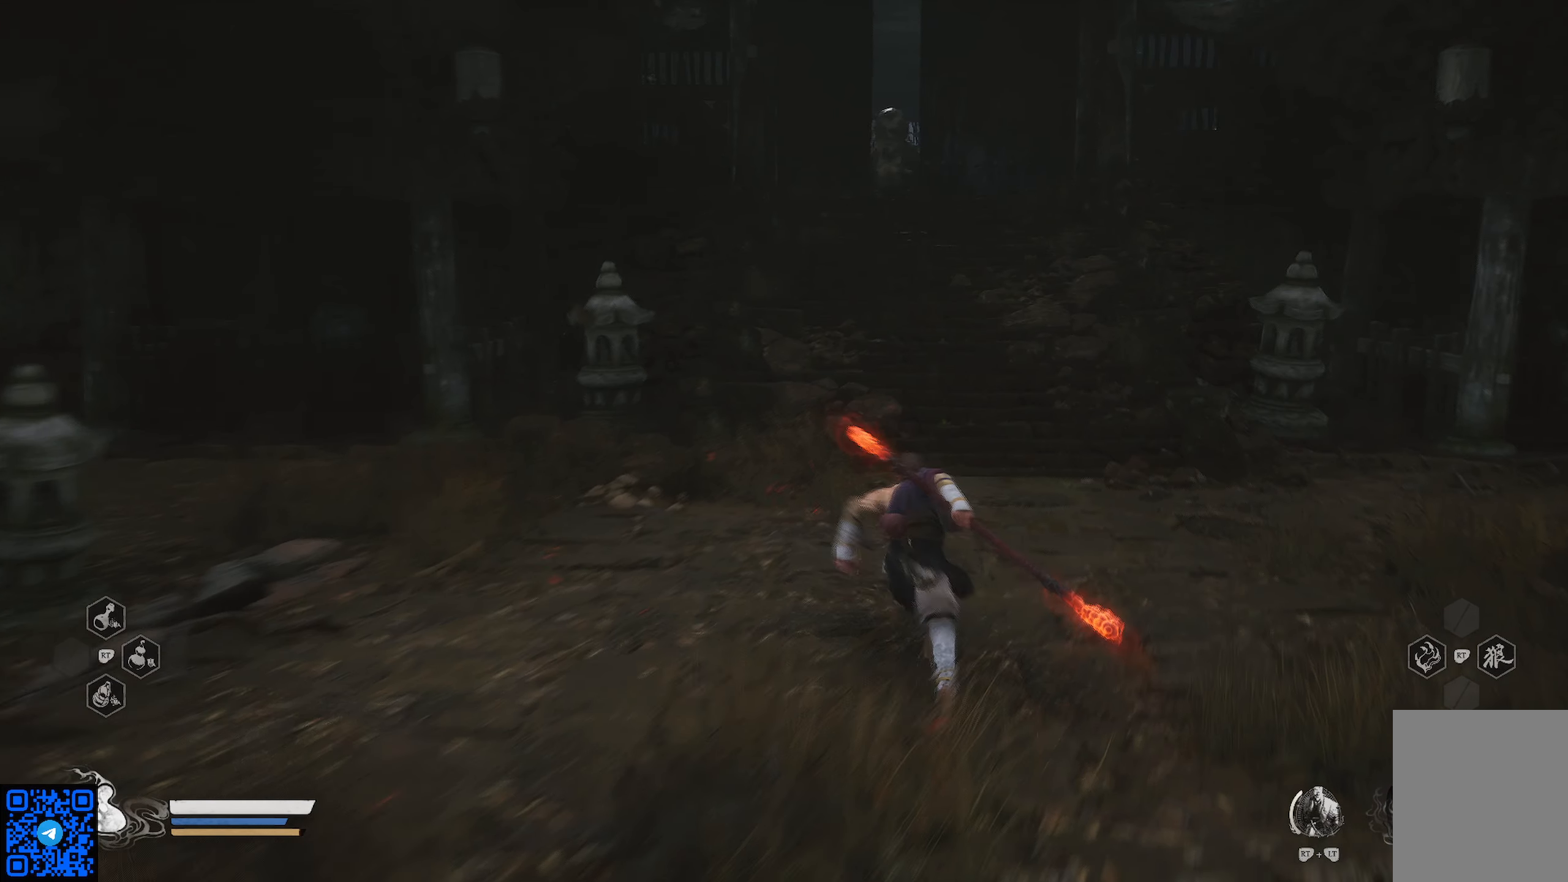
{"buttons": ["R1"], "left_stick": "up", "right_stick": "center", "events": []}
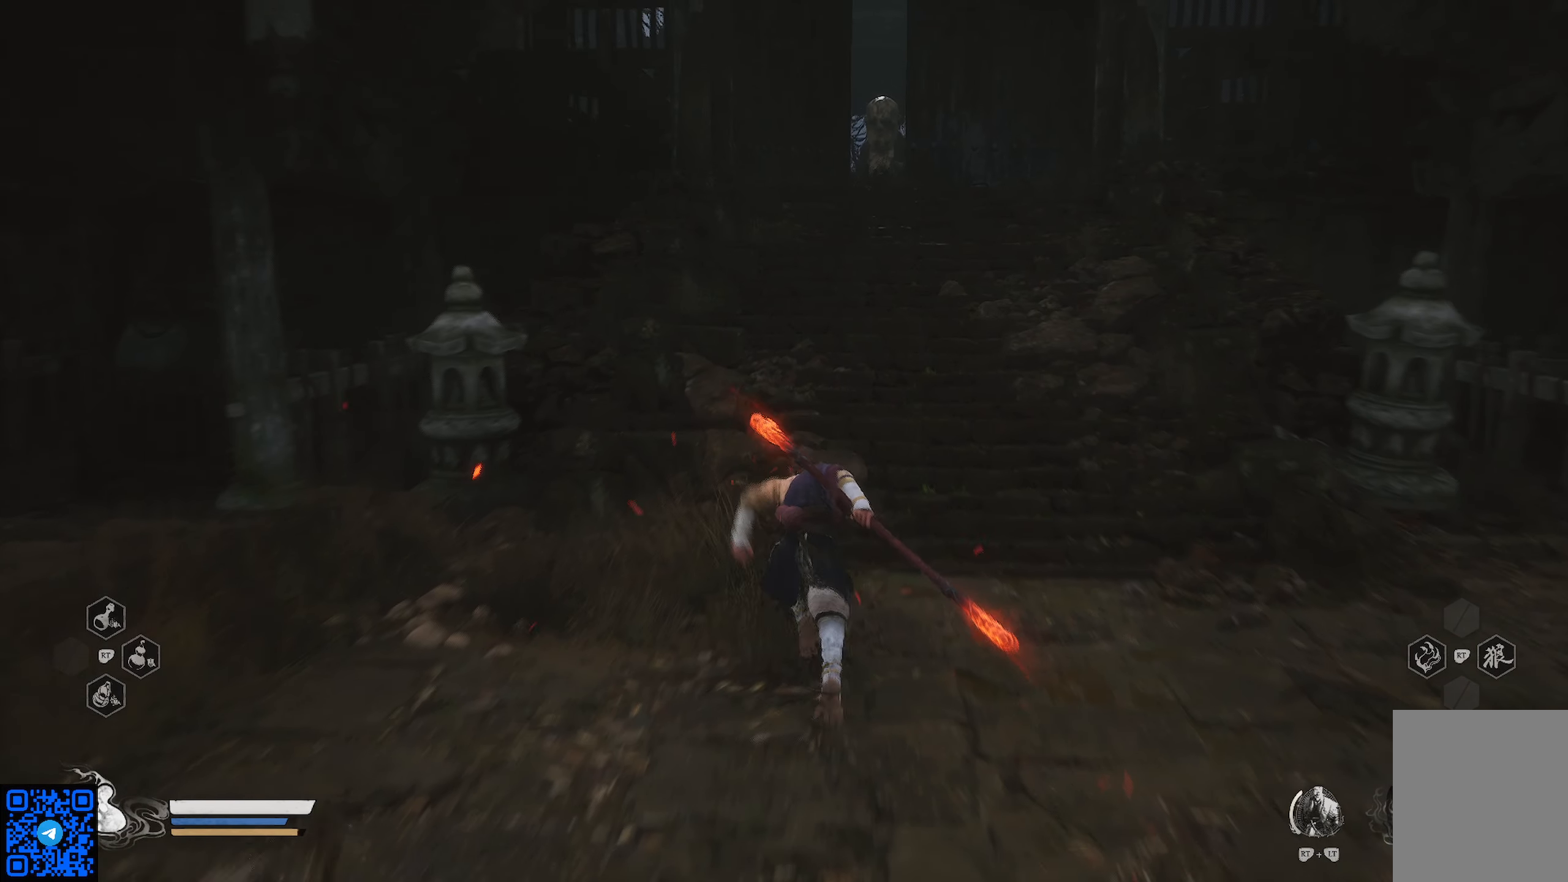
{"buttons": ["R1"], "left_stick": "up", "right_stick": "center", "events": []}
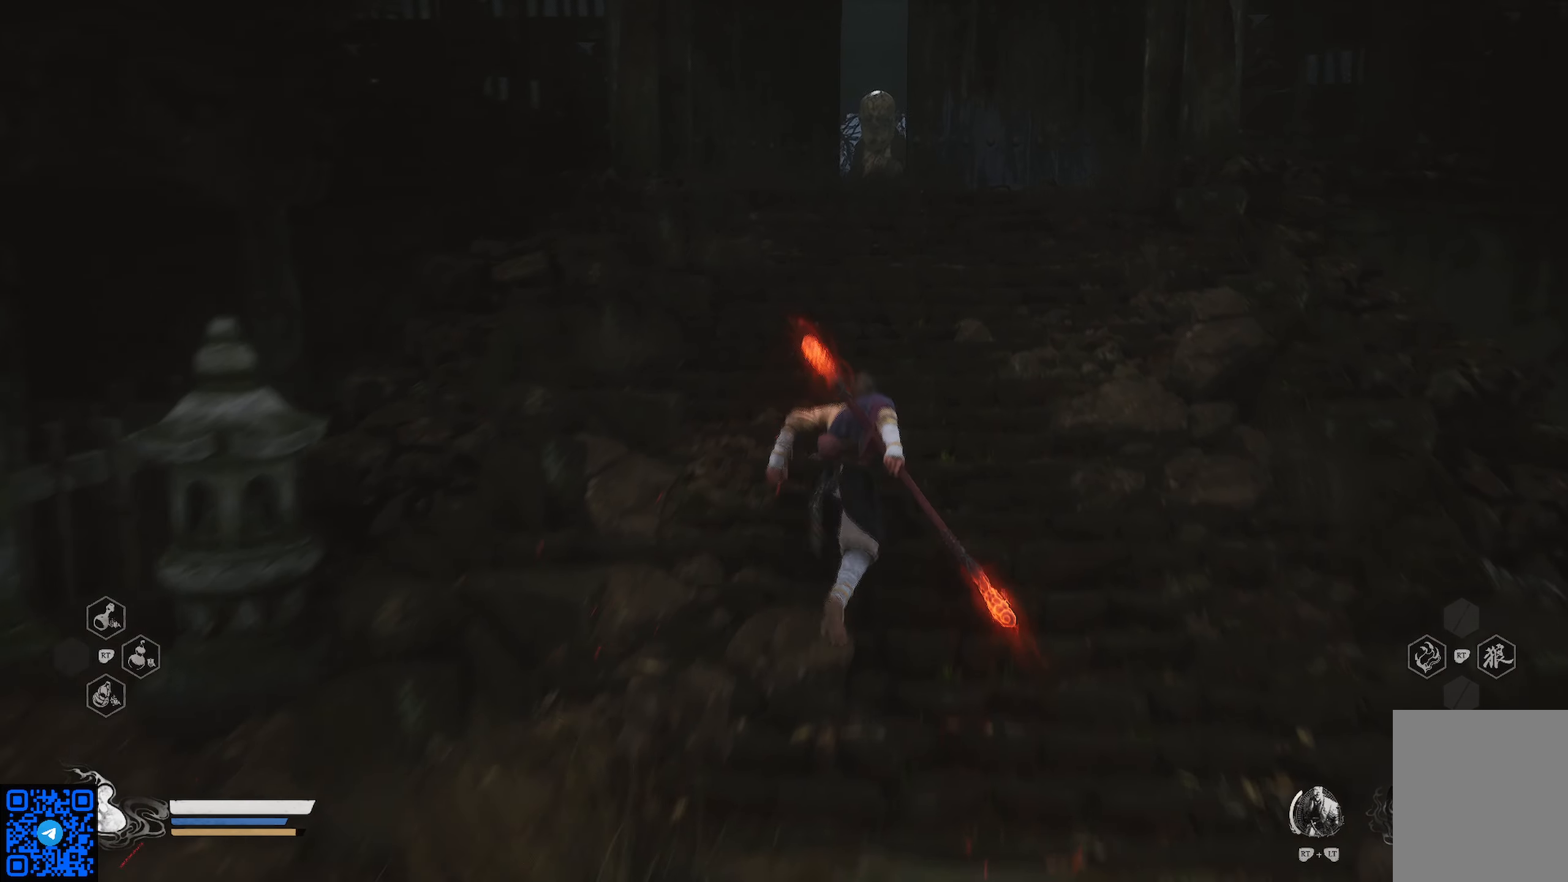
{"buttons": ["R1"], "left_stick": "up", "right_stick": "center", "events": []}
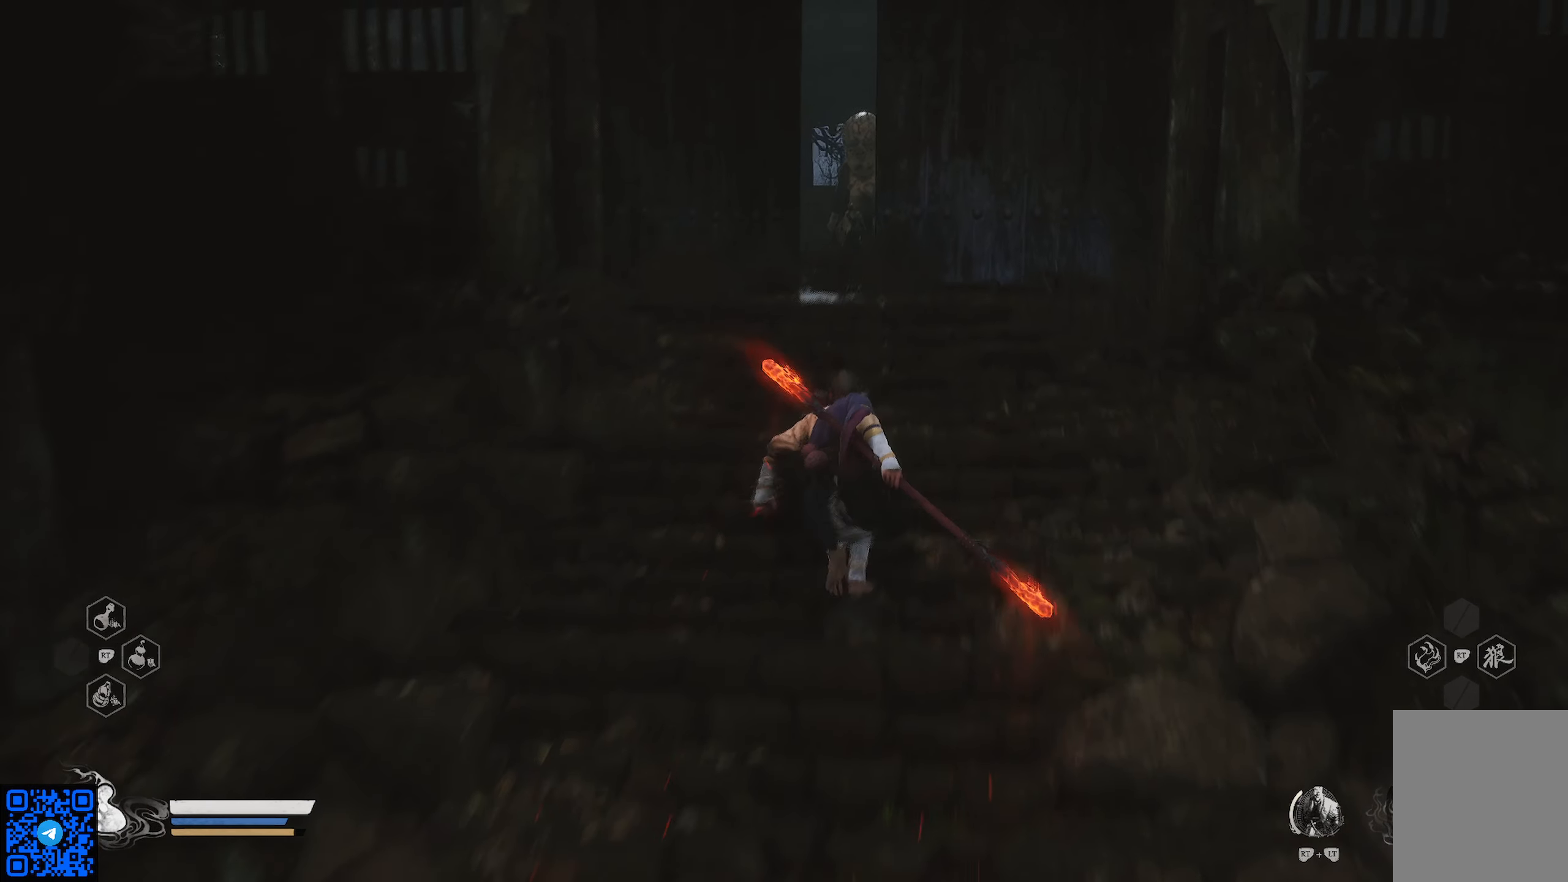
{"buttons": ["R1"], "left_stick": "up", "right_stick": "center", "events": []}
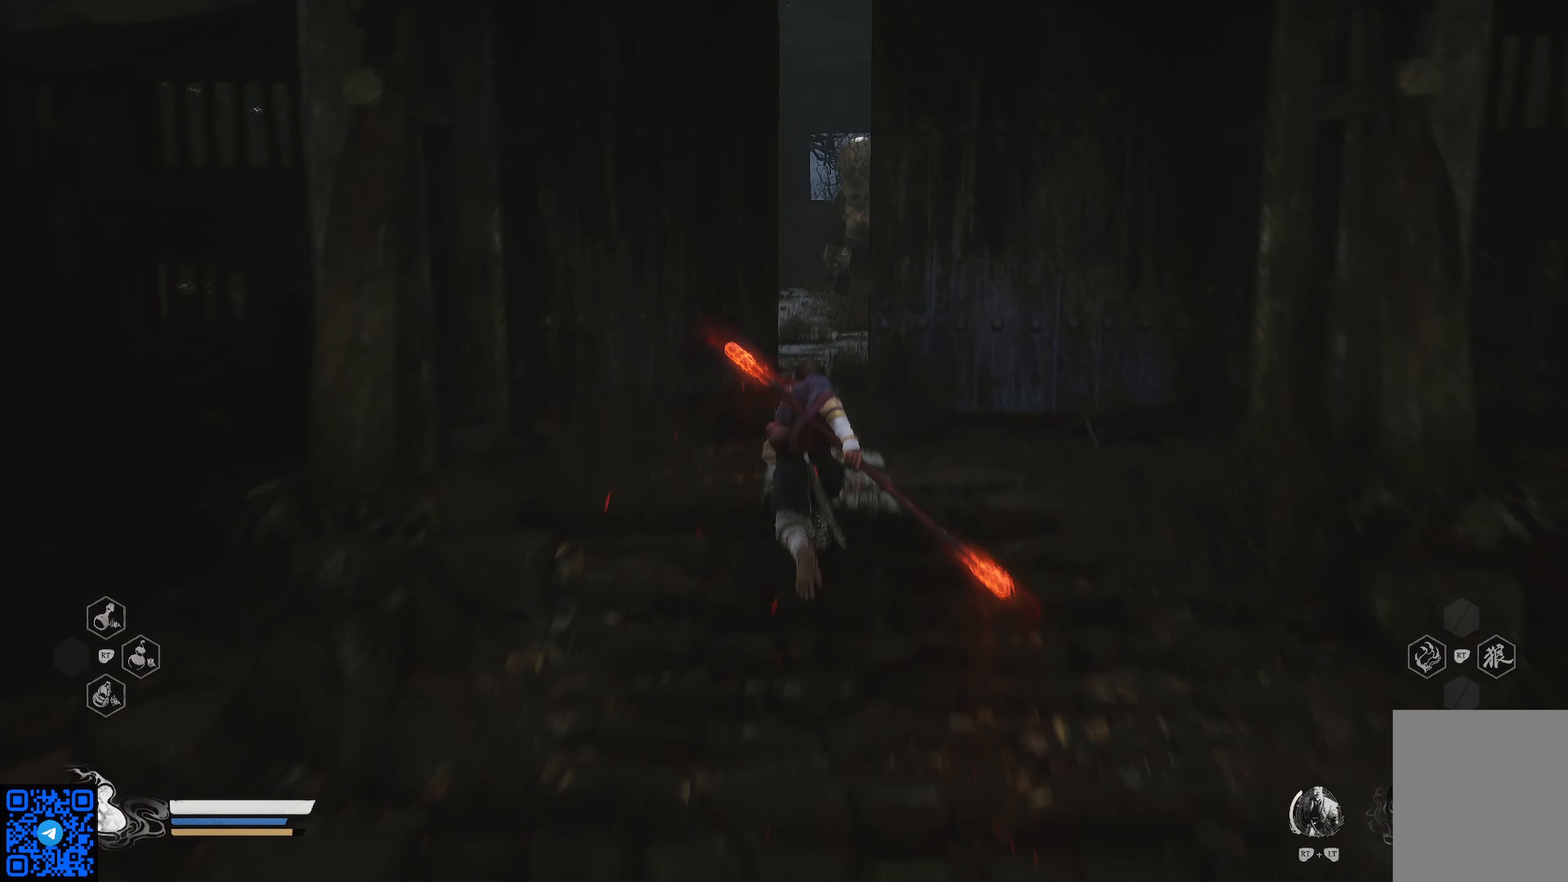
{"buttons": ["R1"], "left_stick": "up", "right_stick": "center", "events": []}
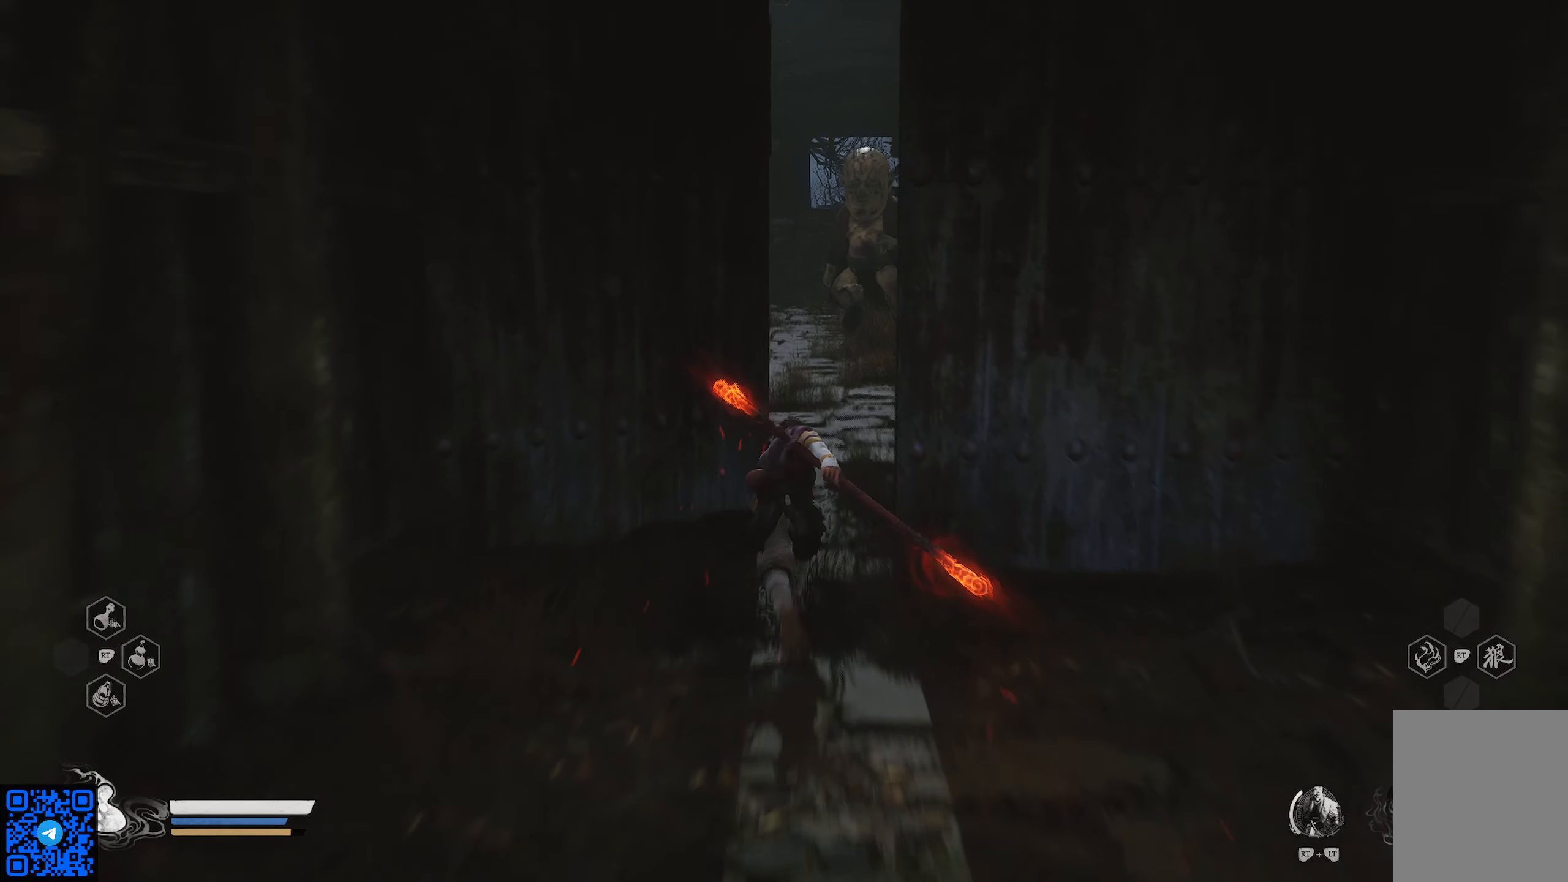
{"buttons": [], "left_stick": "up", "right_stick": "center", "events": [[467, "R1", "up"]]}
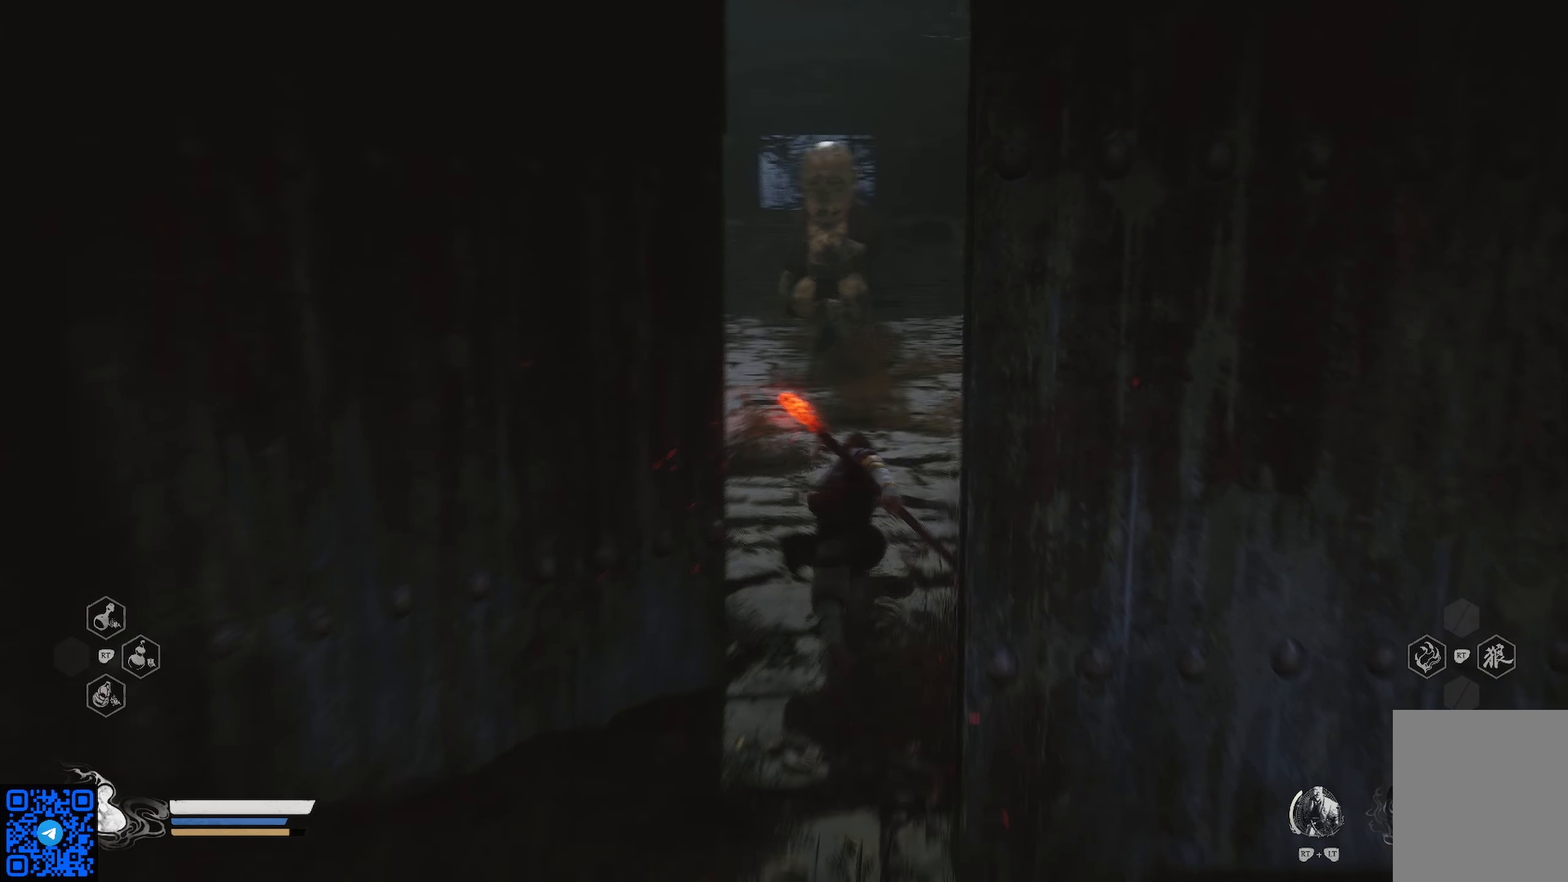
{"buttons": [], "left_stick": "up", "right_stick": "center", "events": [[300, "R3", "down"], [434, "R3", "up"]]}
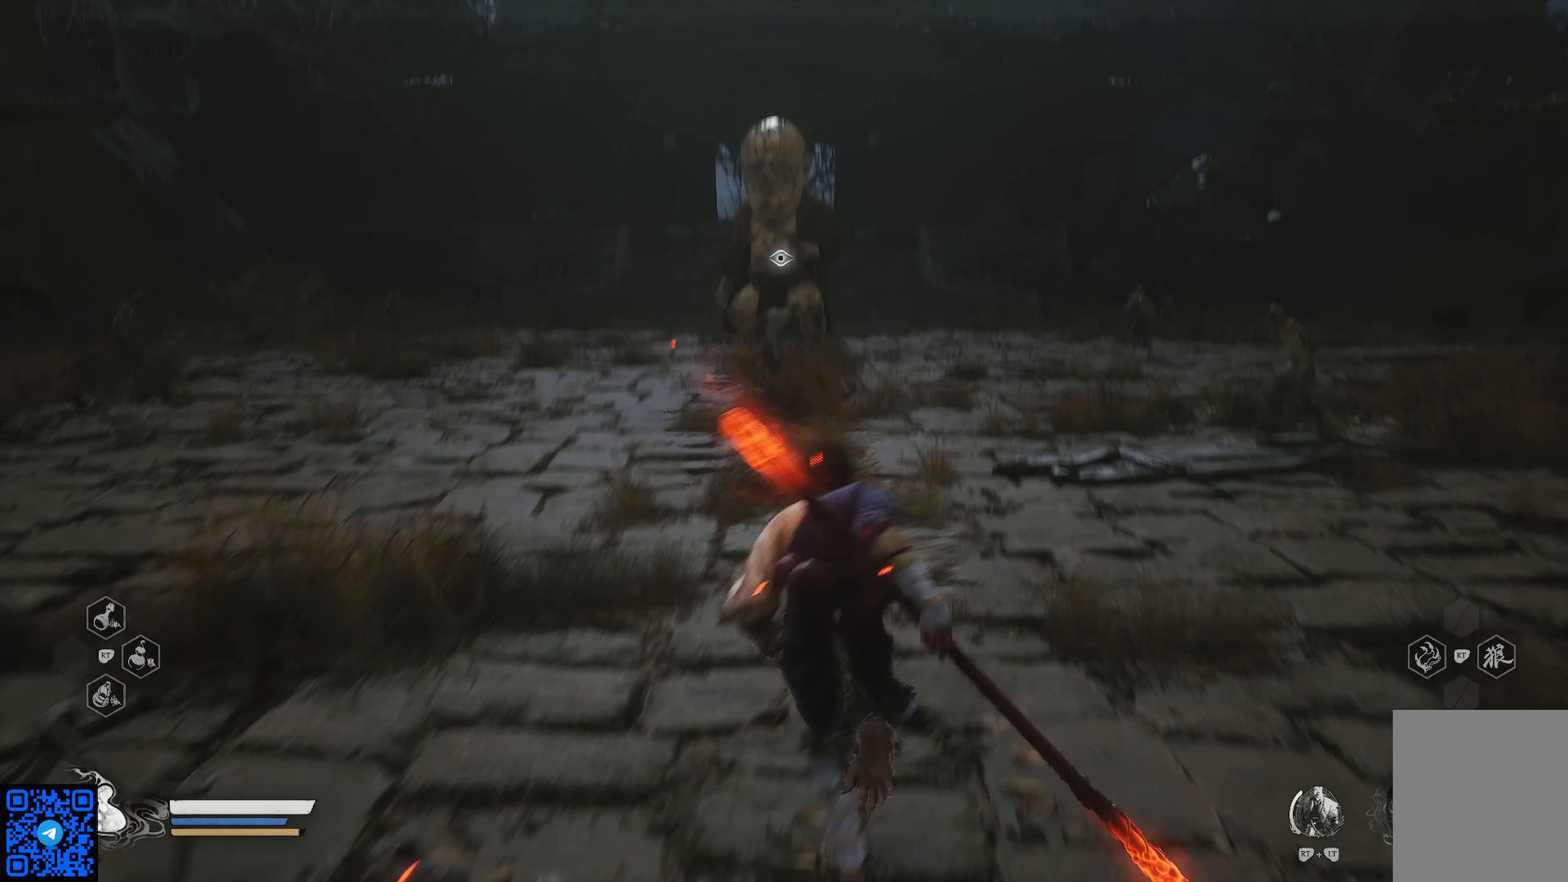
{"buttons": ["R1"], "left_stick": "up-left", "right_stick": "center", "events": [[67, "R1", "down"], [500, "left_stick", "up-left"]]}
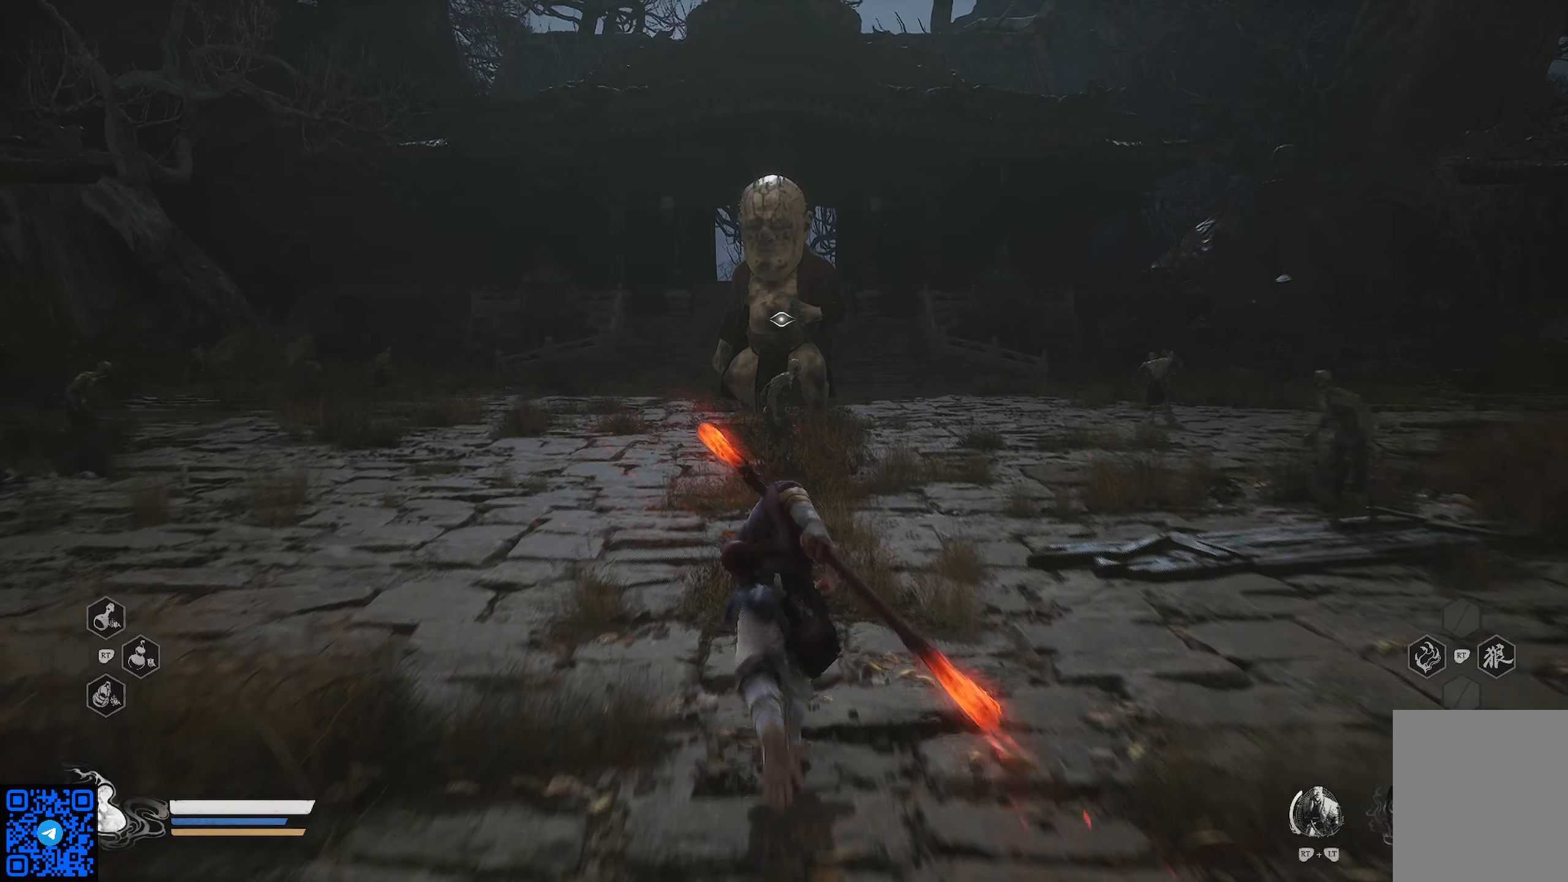
{"buttons": ["R1"], "left_stick": "up", "right_stick": "center", "events": [[367, "left_stick", "up"]]}
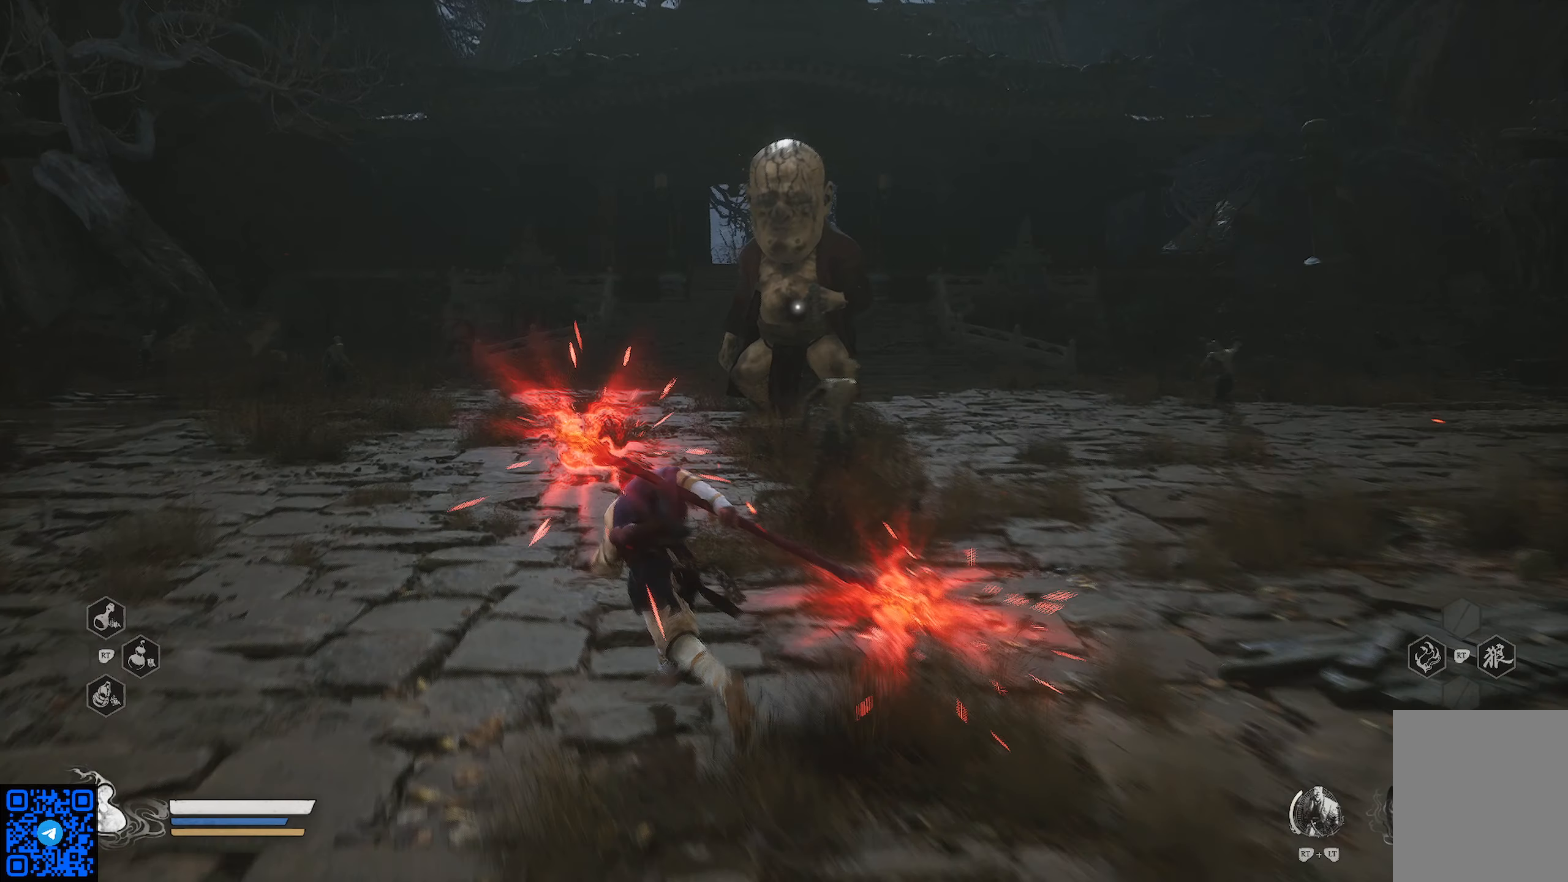
{"buttons": ["R1"], "left_stick": "up", "right_stick": "center", "events": []}
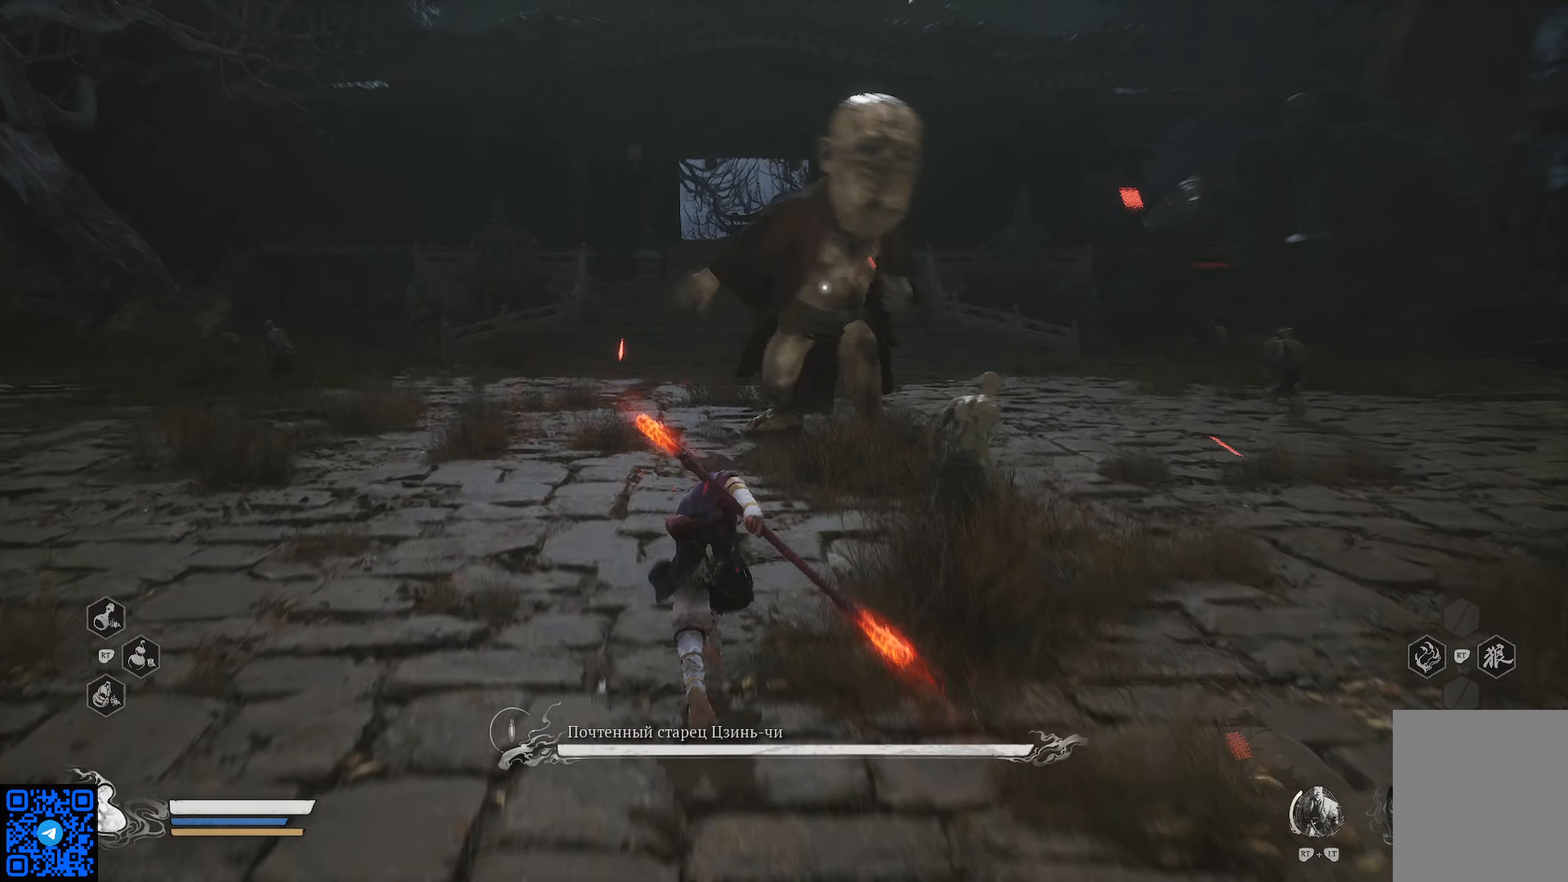
{"buttons": ["R1"], "left_stick": "up-left", "right_stick": "center", "events": [[484, "left_stick", "up-left"]]}
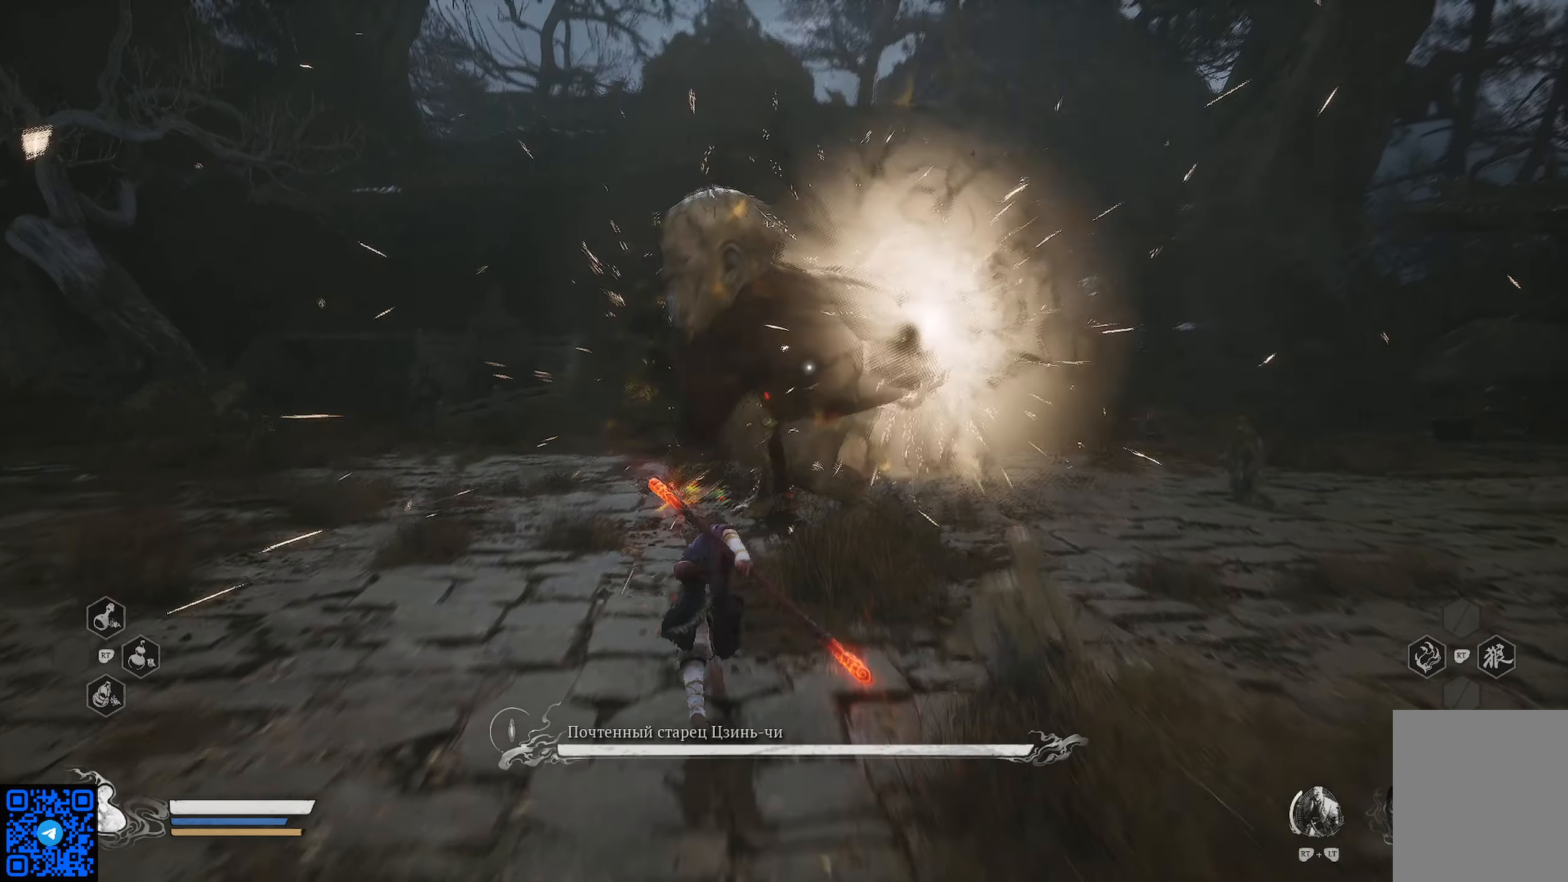
{"buttons": ["R1"], "left_stick": "up-left", "right_stick": "center", "events": []}
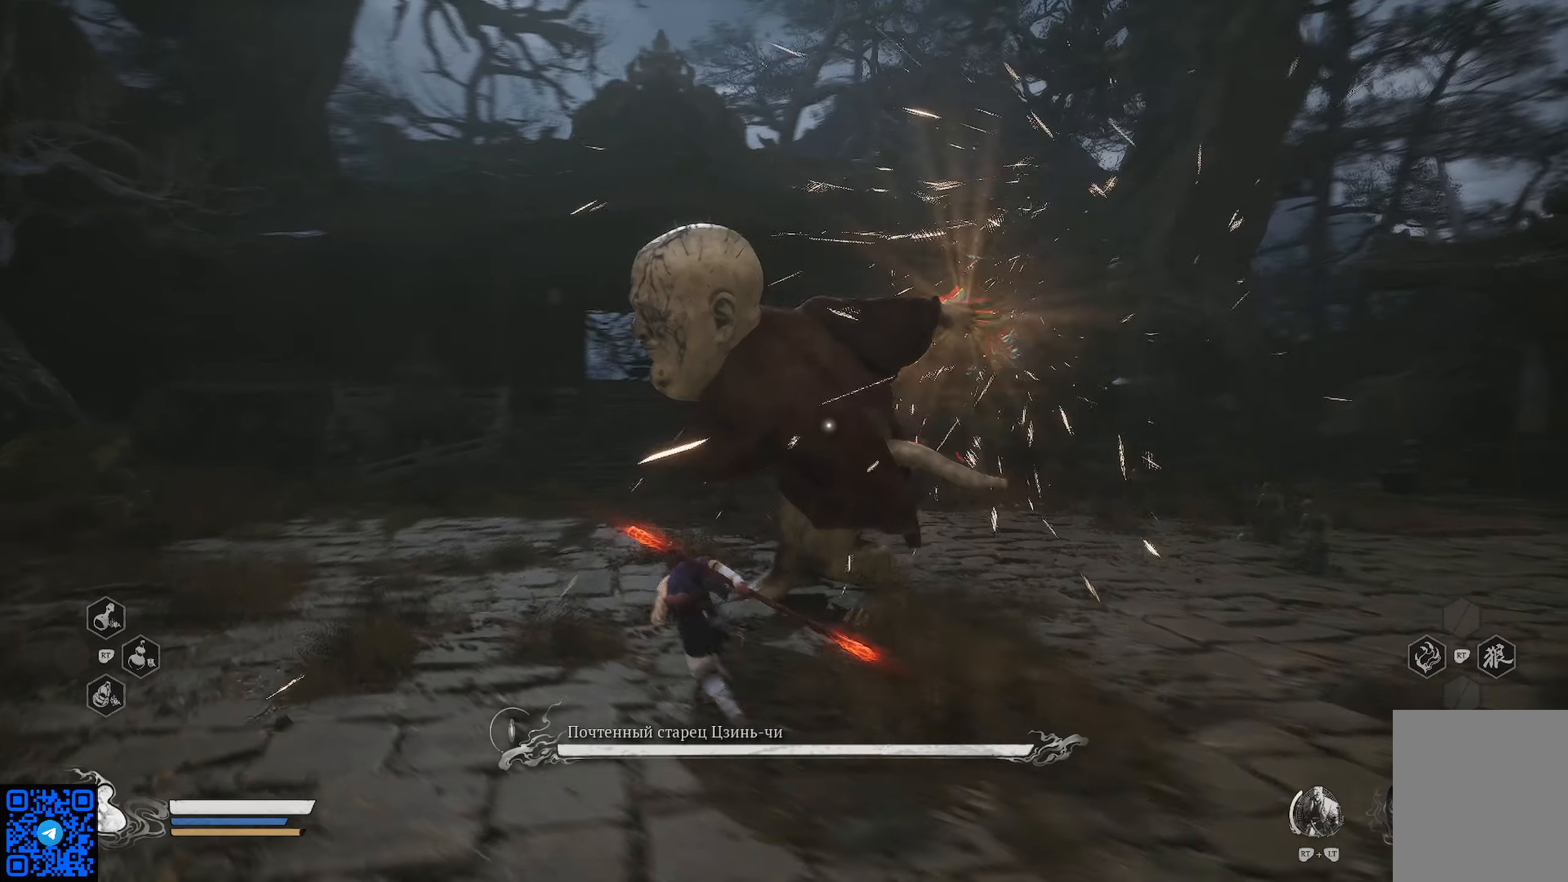
{"buttons": ["R1"], "left_stick": "up", "right_stick": "center", "events": [[134, "left_stick", "up"]]}
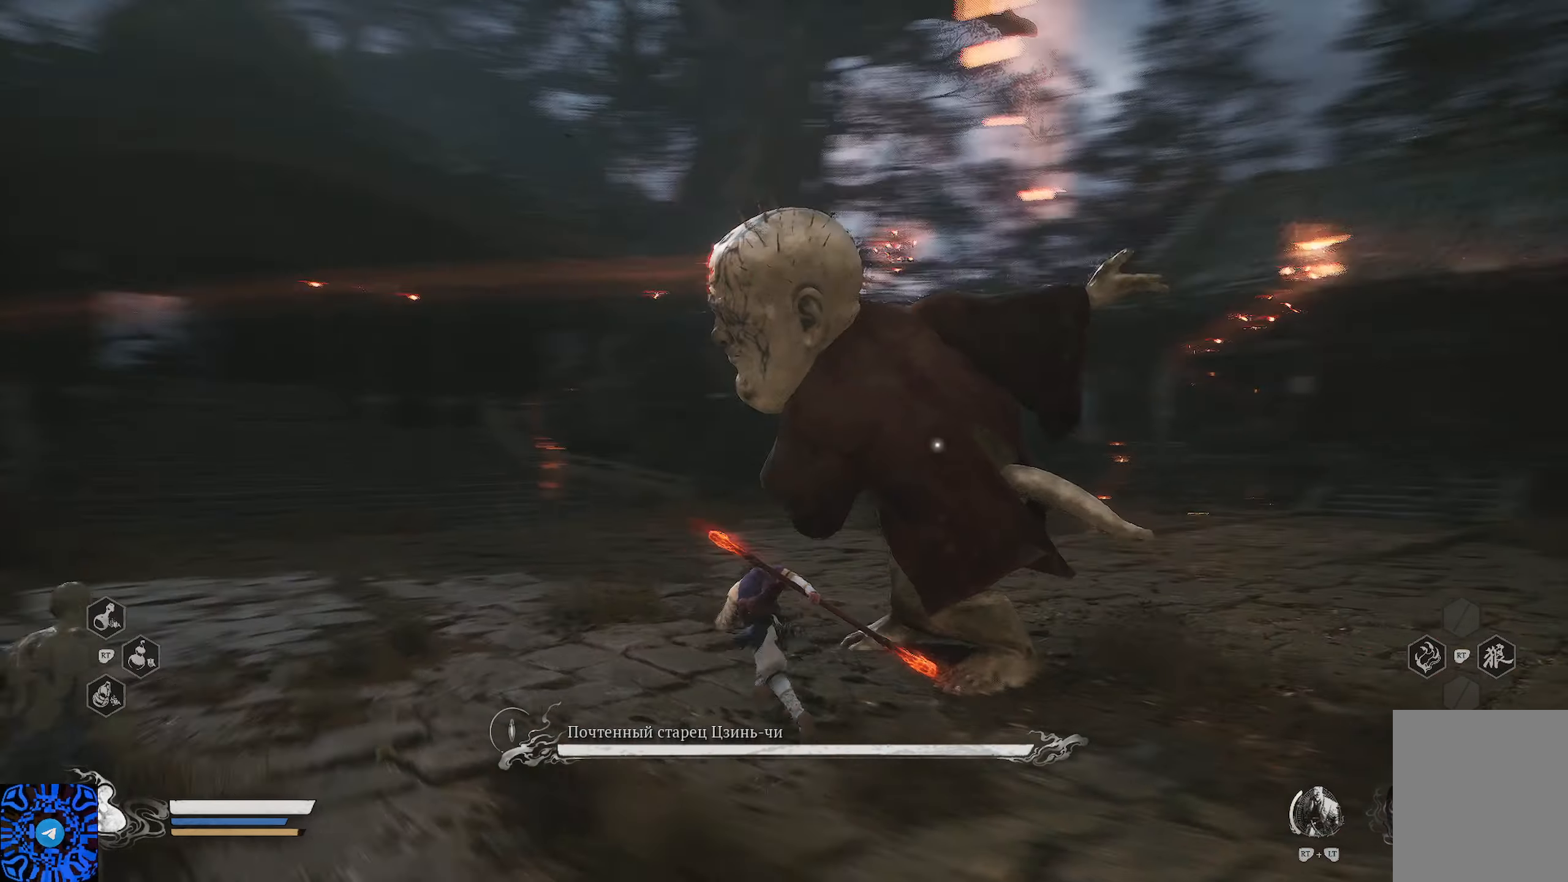
{"buttons": ["R1"], "left_stick": "up", "right_stick": "right", "events": [[167, "right_stick", "right"]]}
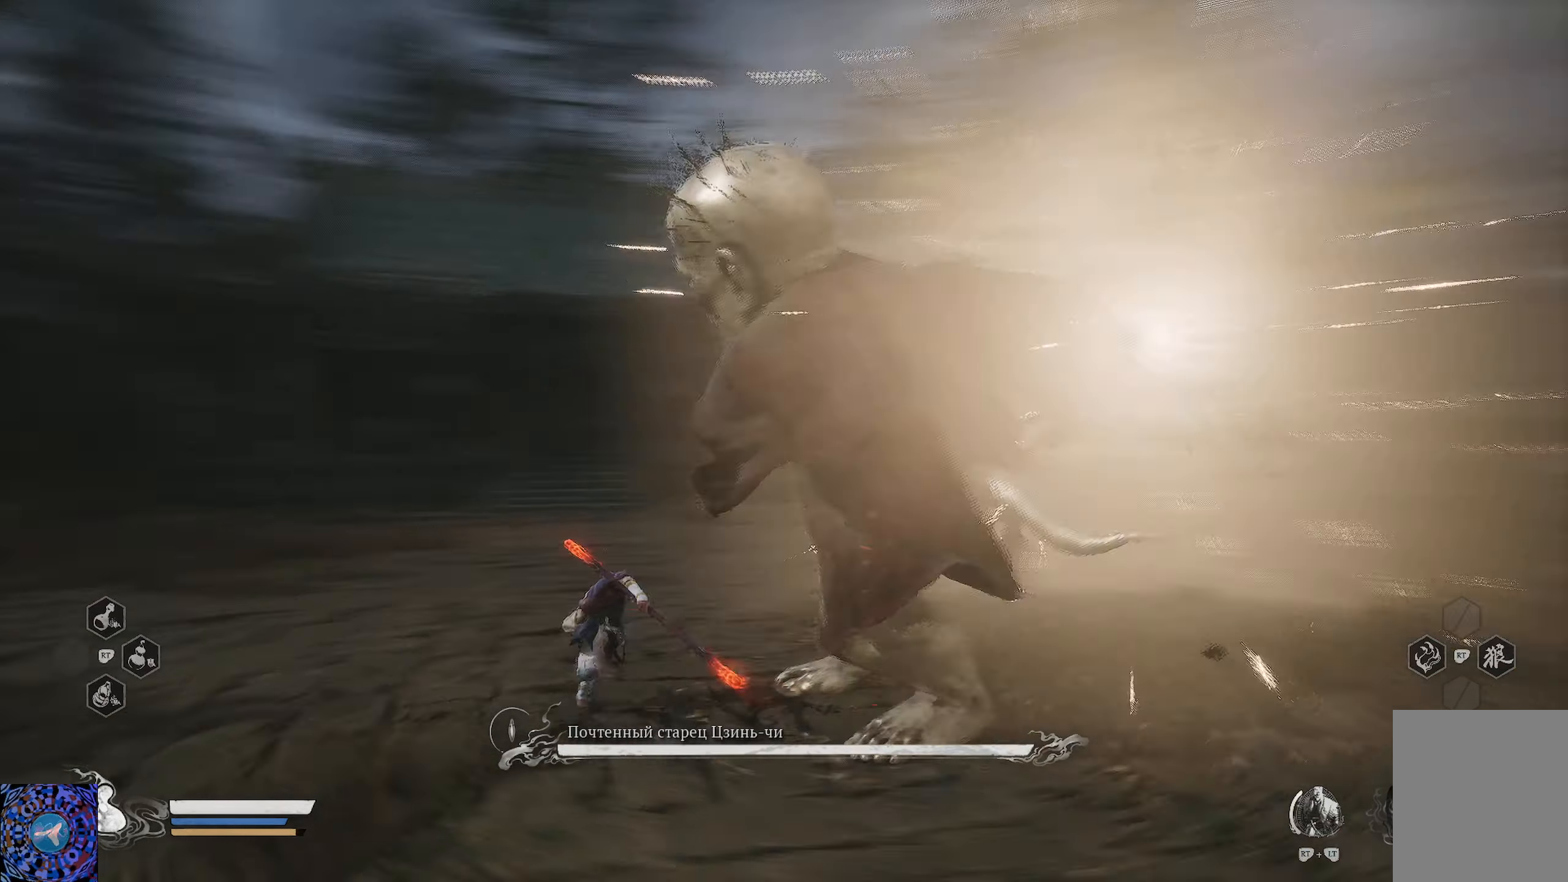
{"buttons": ["R1"], "left_stick": "up", "right_stick": "right", "events": []}
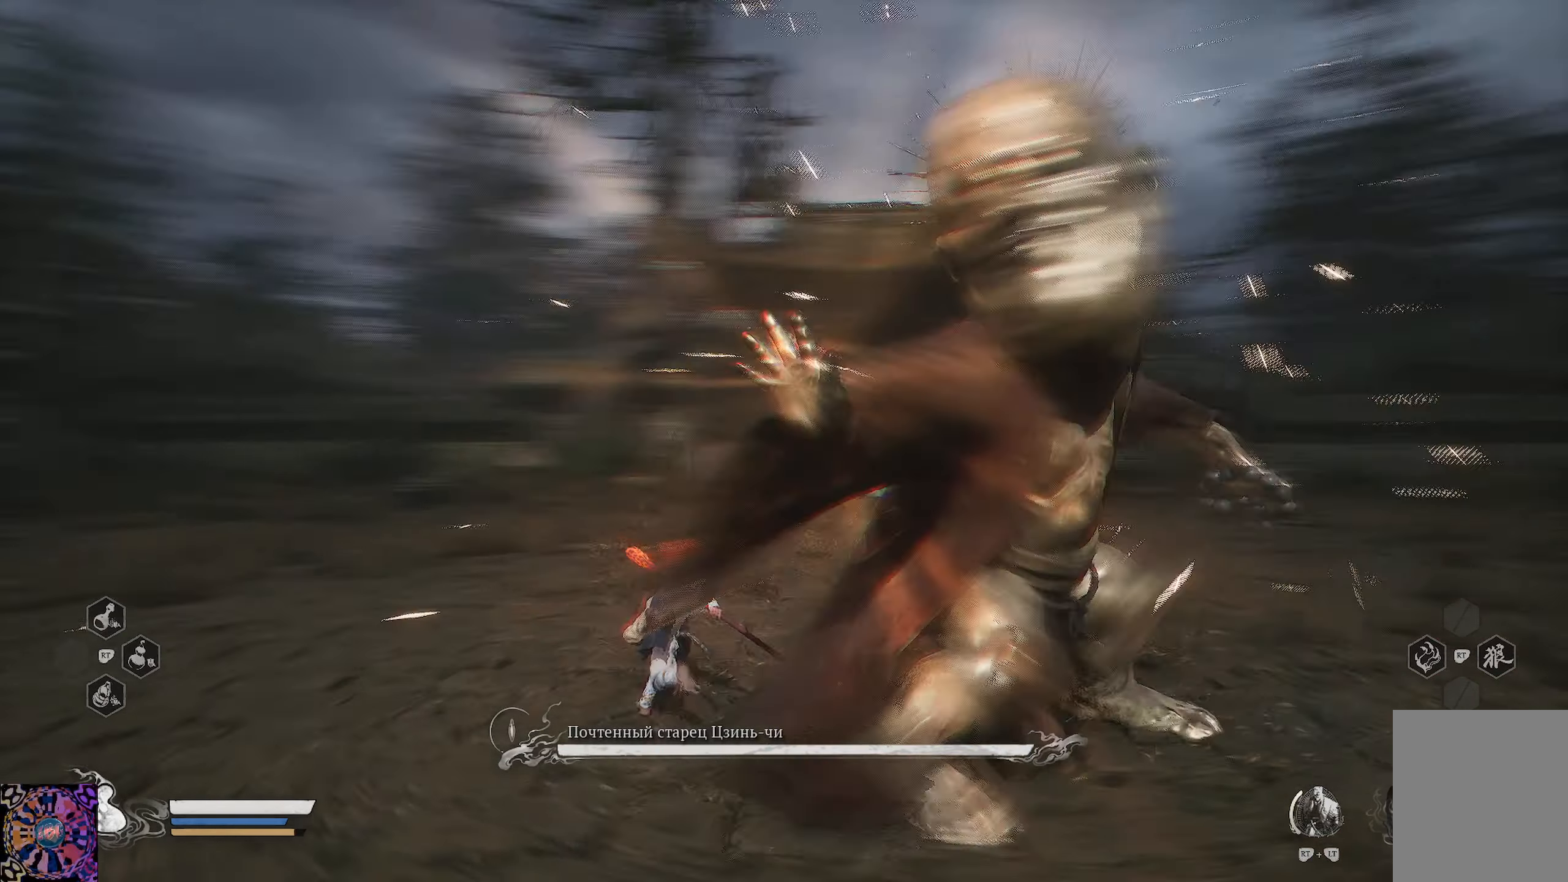
{"buttons": ["R1"], "left_stick": "up-right", "right_stick": "right", "events": [[417, "left_stick", "up-right"]]}
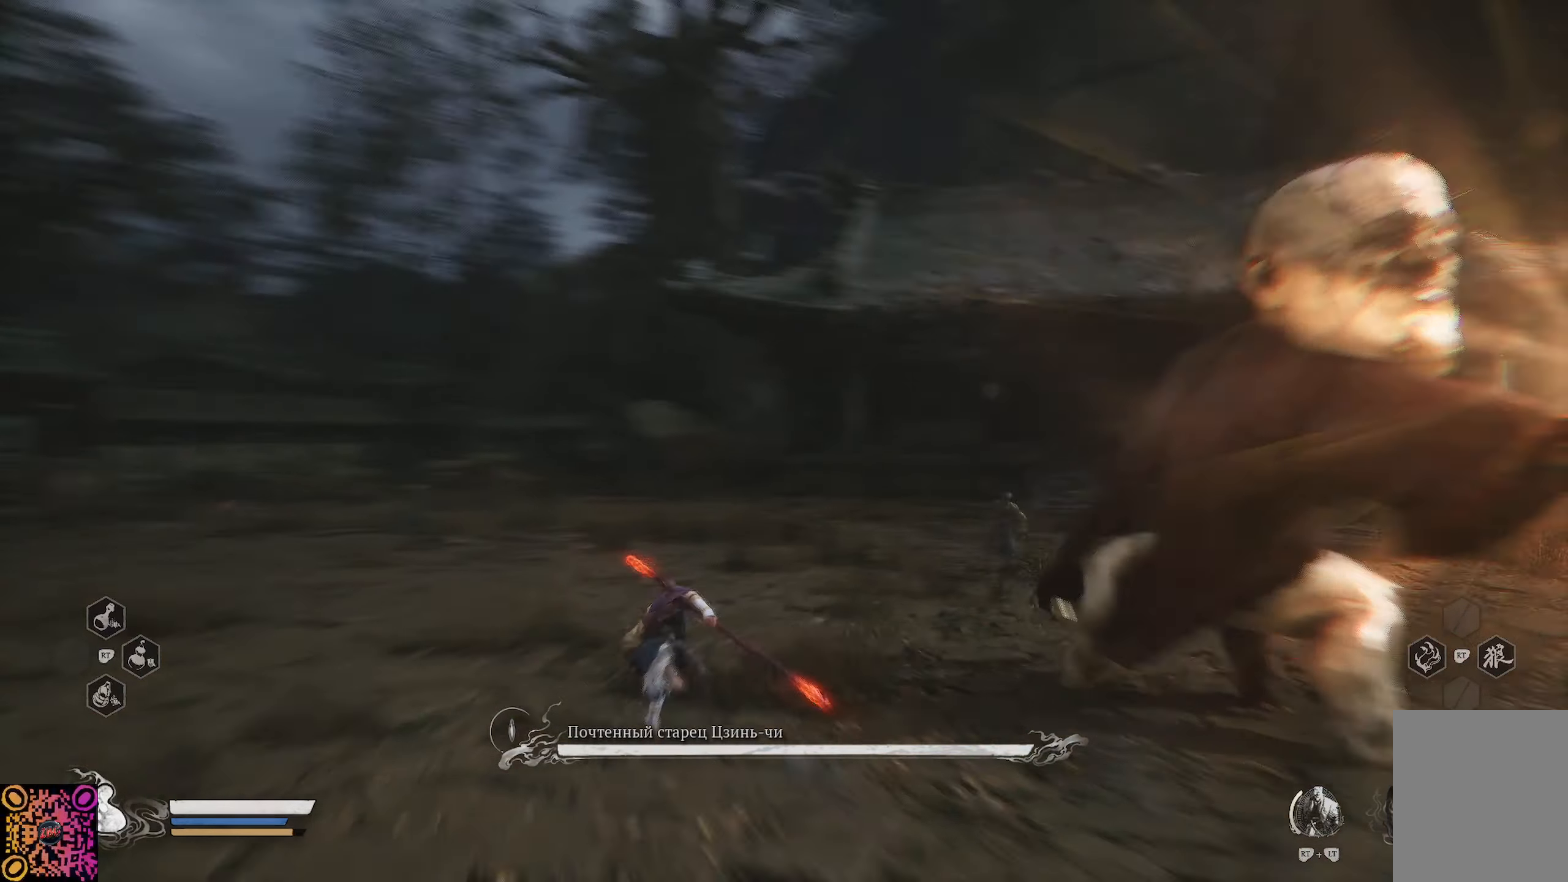
{"buttons": [], "left_stick": "up-right", "right_stick": "center", "events": [[284, "right_stick", "center"], [384, "R1", "up"], [401, "X", "down"], [484, "X", "up"]]}
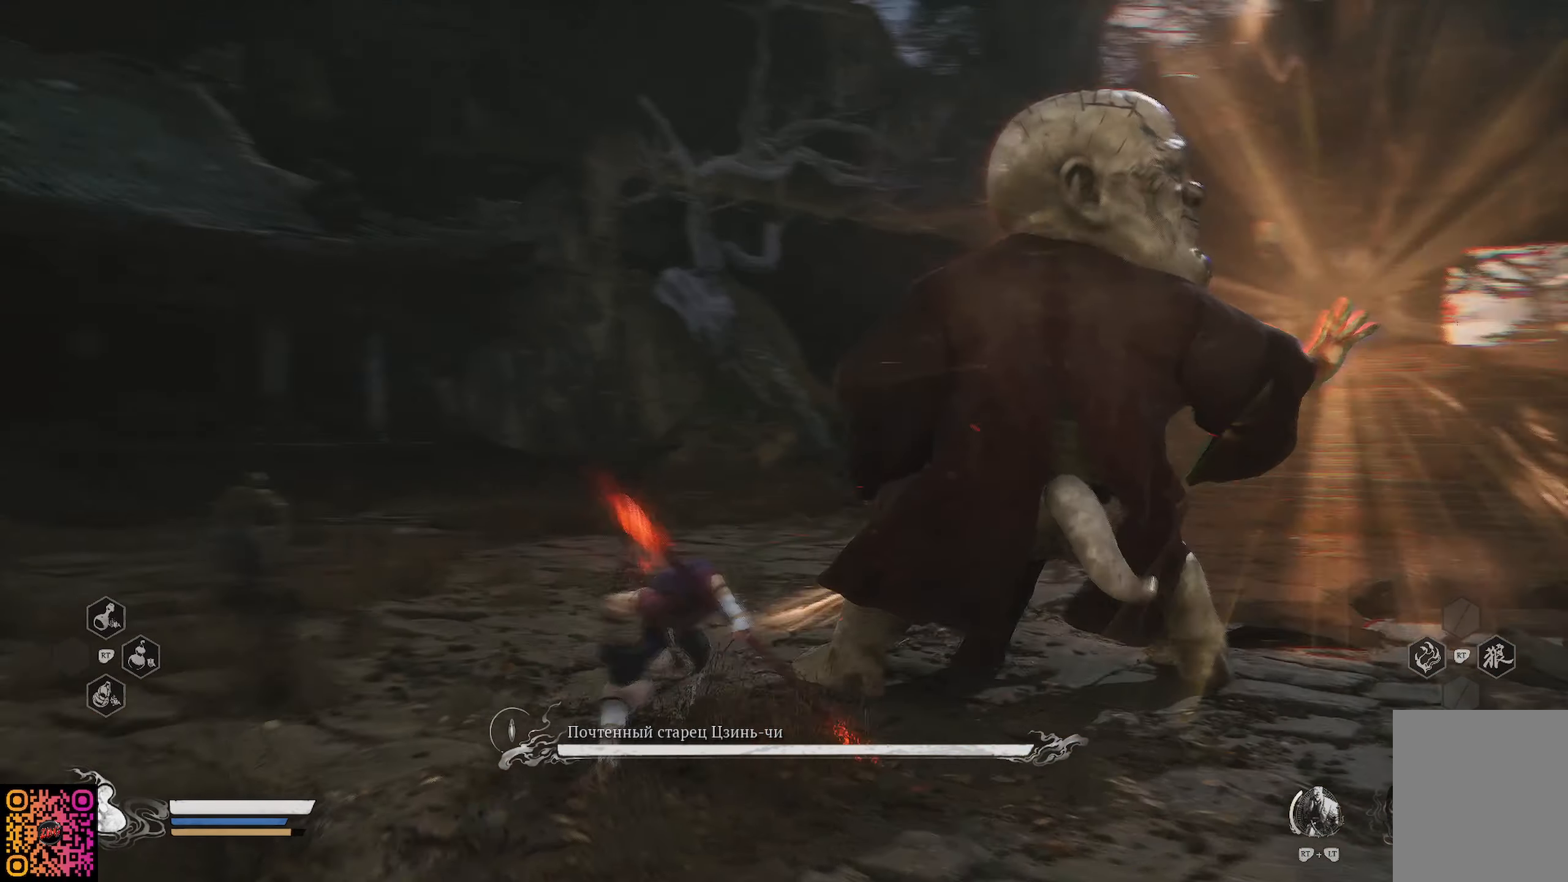
{"buttons": [], "left_stick": "up-right", "right_stick": "center", "events": [[50, "X", "down"], [167, "X", "up"], [233, "X", "down"], [300, "X", "up"], [417, "X", "down"], [434, "X", "up"]]}
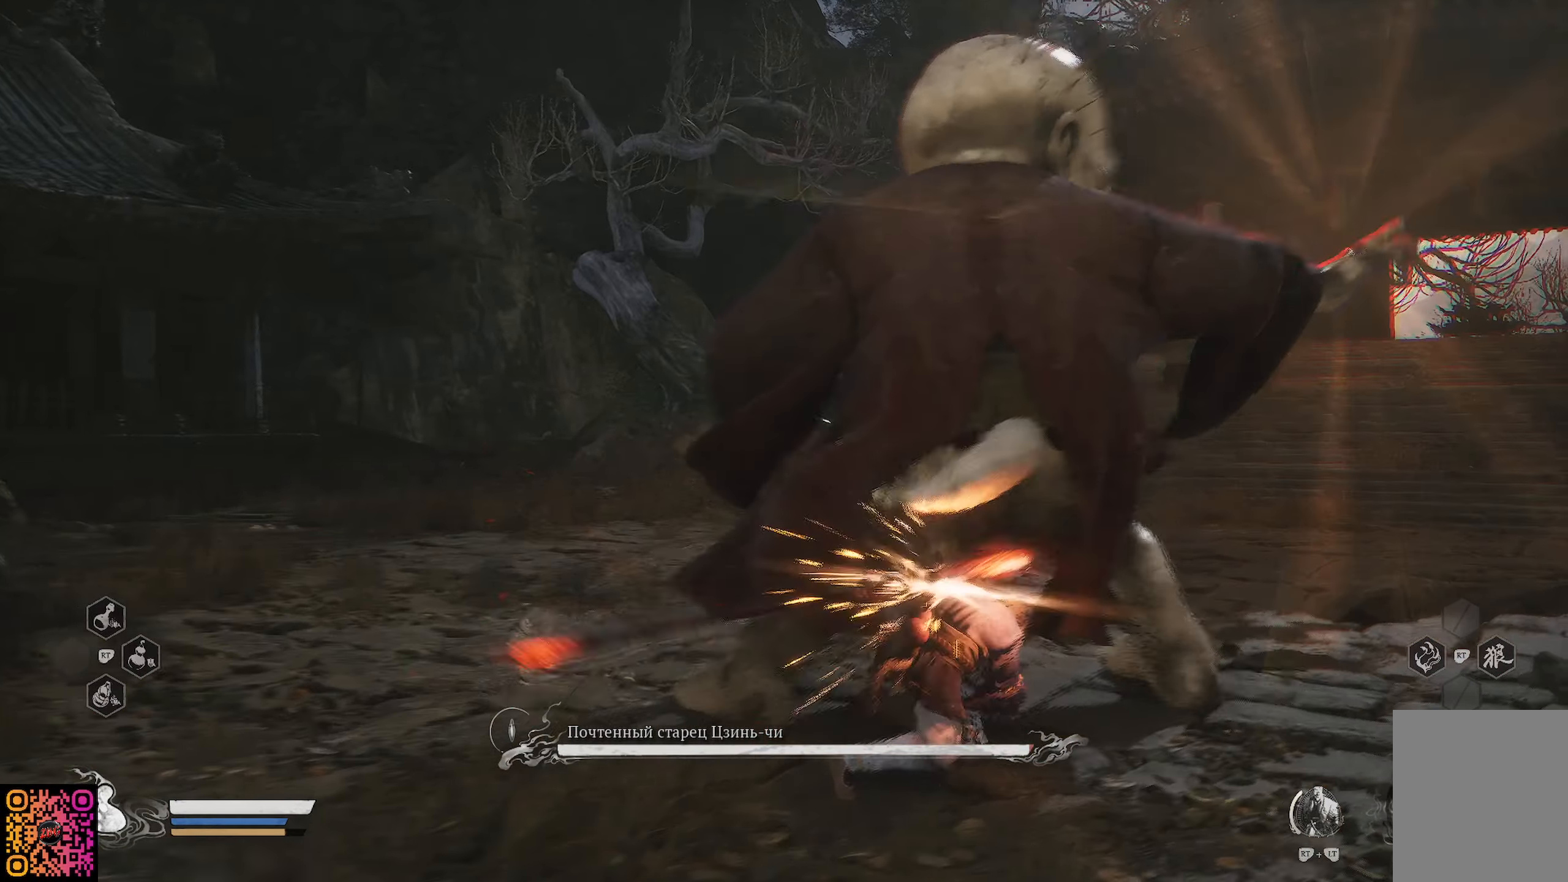
{"buttons": ["X"], "left_stick": "up-left", "right_stick": "center", "events": [[17, "left_stick", "up"], [34, "X", "down"], [117, "X", "up"], [184, "X", "down"], [284, "X", "up"], [318, "X", "down"], [384, "left_stick", "up-left"], [418, "X", "up"], [468, "X", "down"]]}
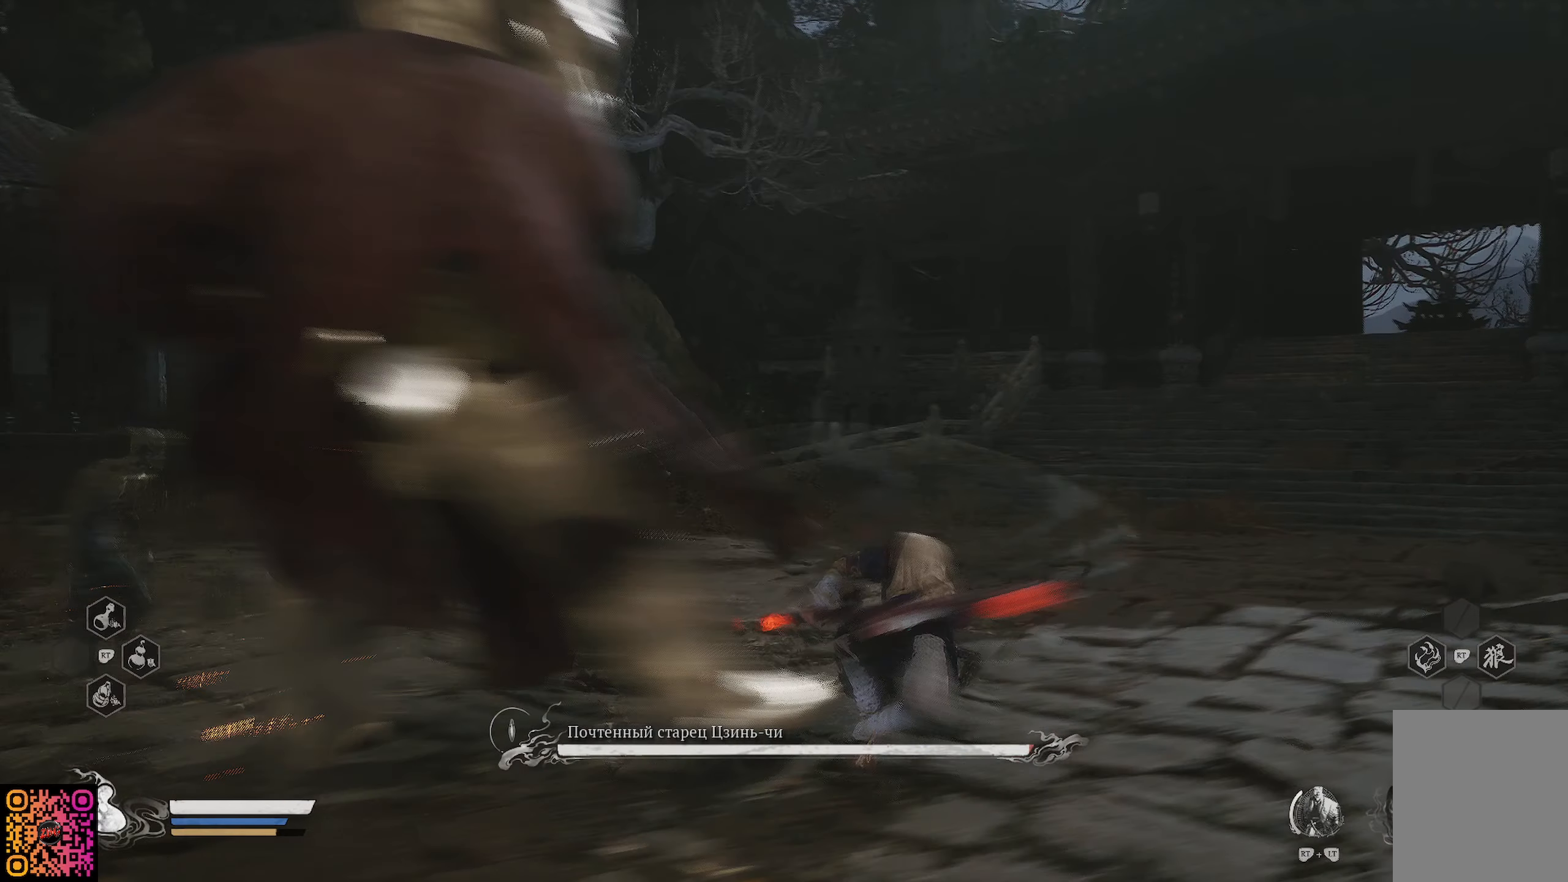
{"buttons": [], "left_stick": "left", "right_stick": "left", "events": [[34, "X", "up"], [100, "left_stick", "left"], [184, "R3", "down"], [267, "right_stick", "down-left"], [384, "right_stick", "left"], [417, "R3", "up"]]}
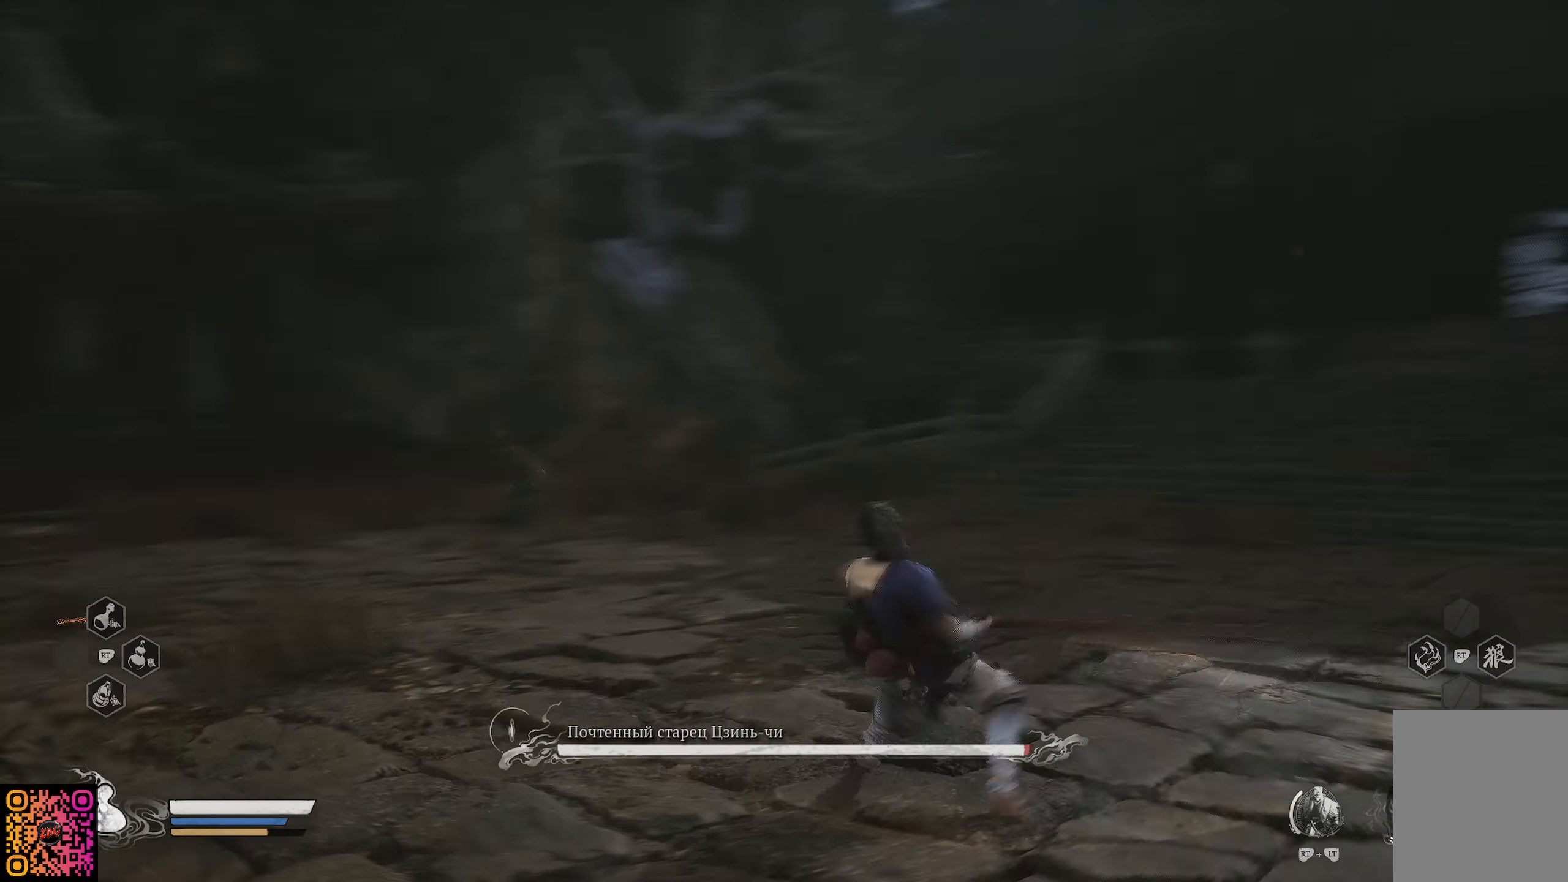
{"buttons": ["R3"], "left_stick": "left", "right_stick": "up-right", "events": [[183, "left_stick", "up-left"], [233, "right_stick", "center"], [400, "left_stick", "left"], [483, "R3", "down"], [483, "right_stick", "up-right"]]}
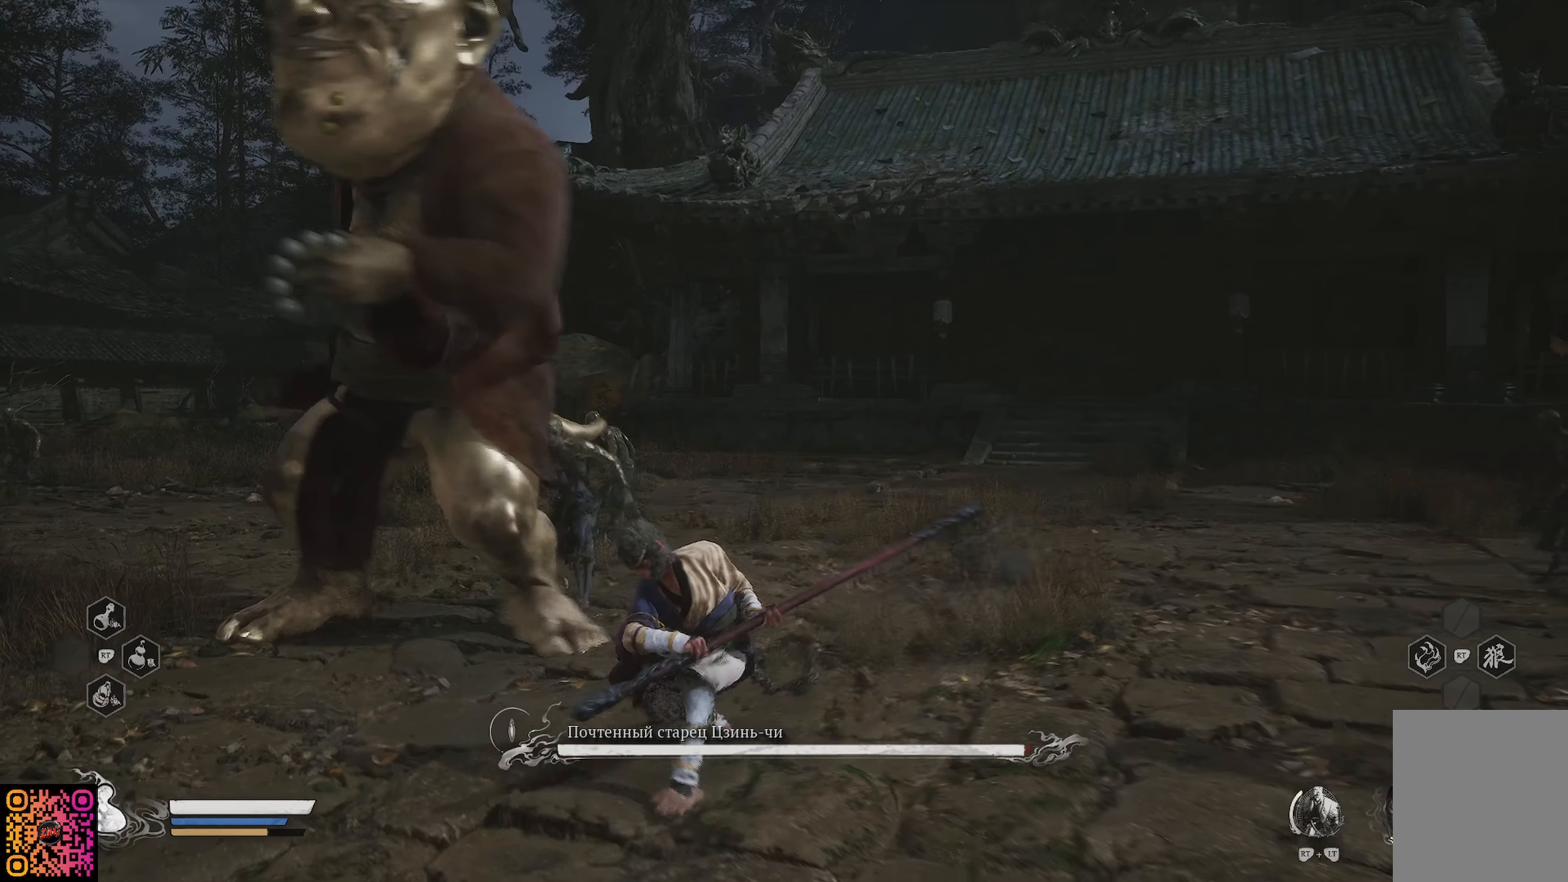
{"buttons": ["X"], "left_stick": "up", "right_stick": "center", "events": [[50, "right_stick", "center"], [84, "R3", "up"], [84, "left_stick", "up-left"], [100, "right_stick", "left"], [167, "right_stick", "center"], [284, "X", "down"], [317, "left_stick", "up"], [401, "X", "up"], [467, "X", "down"]]}
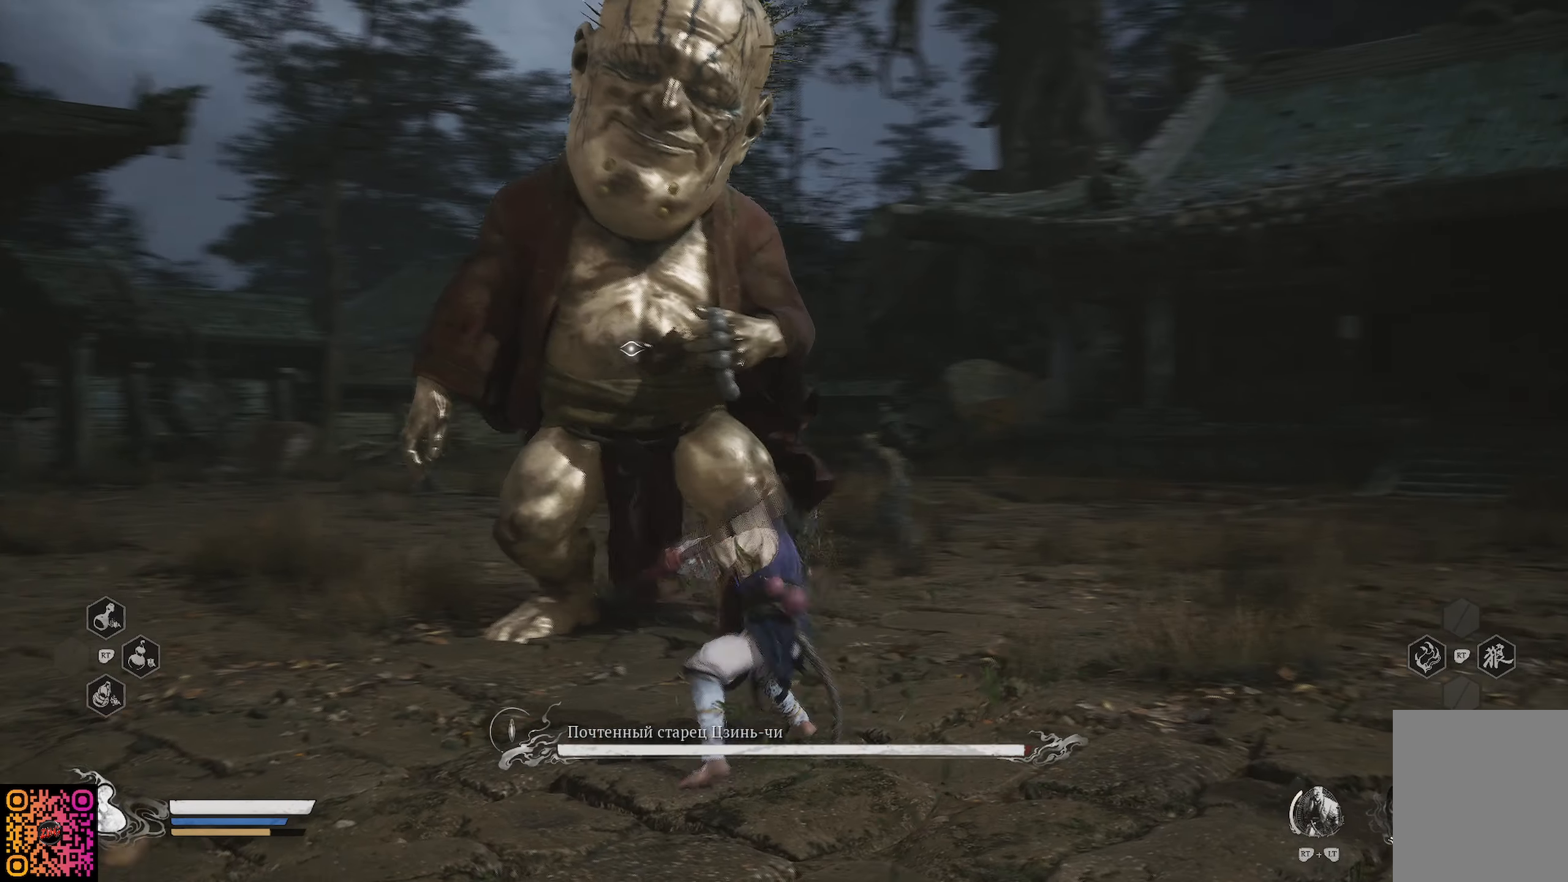
{"buttons": [], "left_stick": "up", "right_stick": "center", "events": [[33, "X", "up"], [100, "X", "down"], [183, "X", "up"], [250, "X", "down"], [350, "X", "up"], [417, "X", "down"], [500, "X", "up"]]}